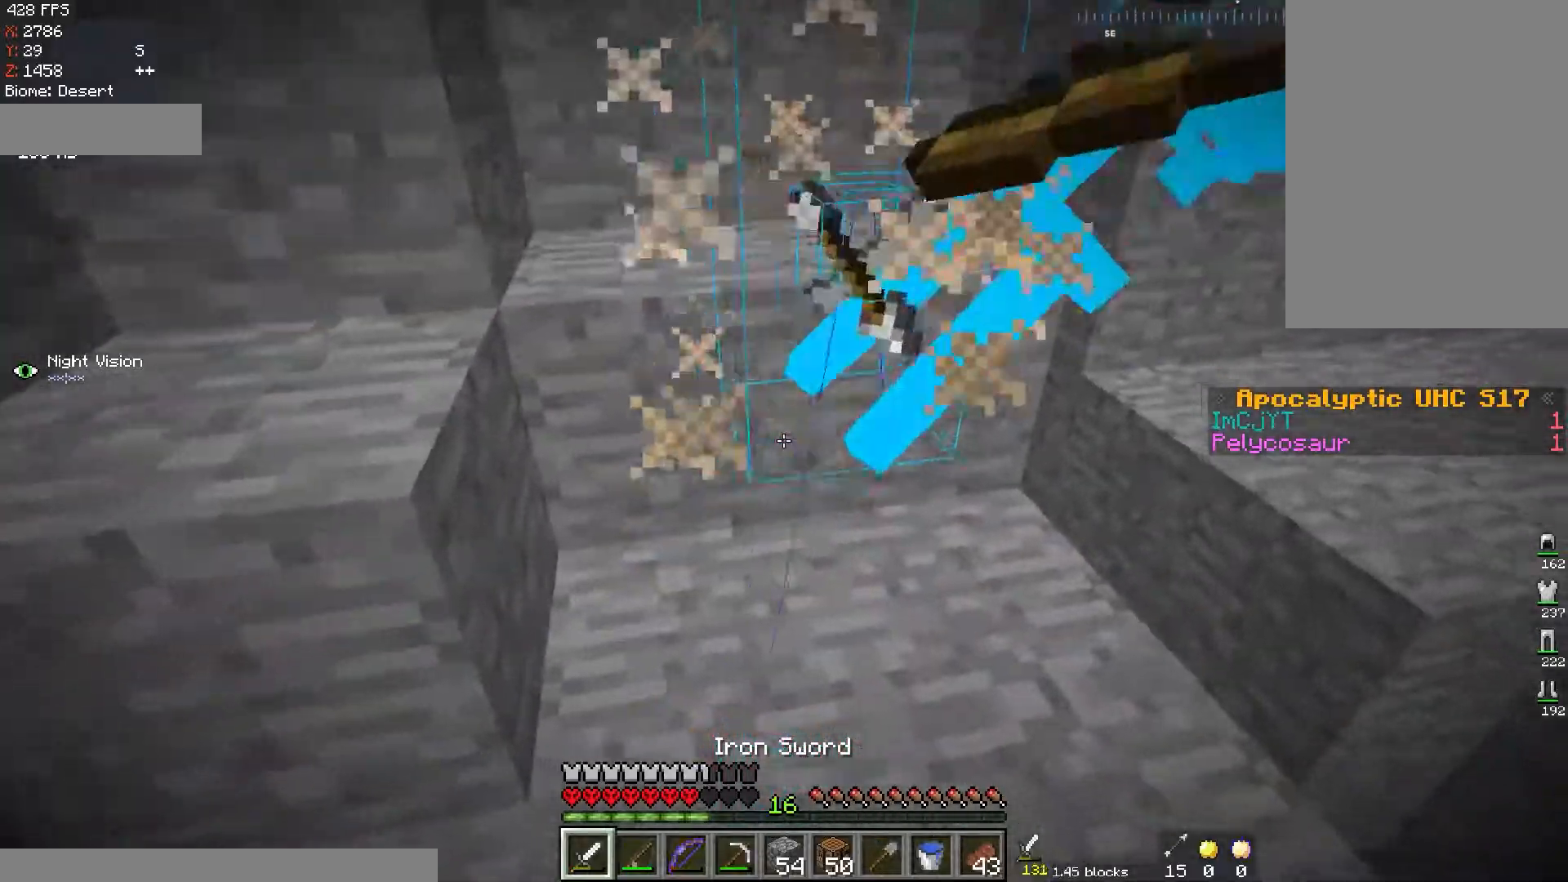
Gameplay with keyboard and mouse; each line is a JSON object with the keys and mouse buttons held at the frame after it. "events" lists presses ("down") and releases ("up") of "a", "d", "s", "space", "w", "mouse_left" and "mouse_right" between this image and that frame as [ms after this image, input, new state], when the widget could be followed in between. "mouse_left", "mouse_right" = the "left", "right" buttons of the "mouse" list. No other keys are recorded. Fast repeated clicks can show as one long hold. Mouse movement is not recorded.
{"keys": [], "mouse": [], "events": [[116, "mouse_left", "up"], [133, "w", "down"], [417, "w", "up"]]}
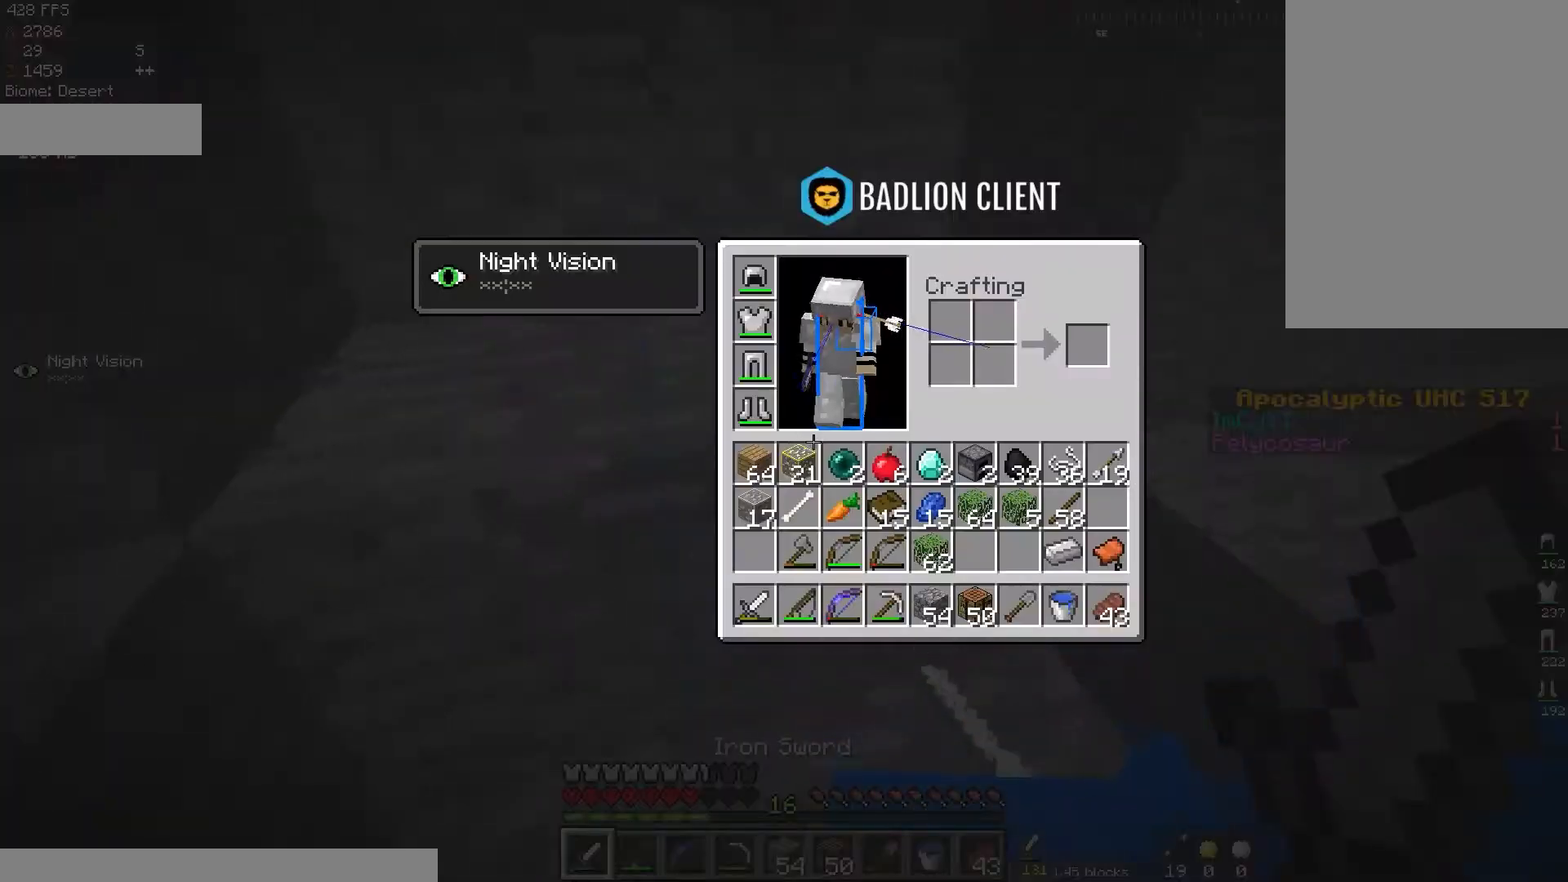
{"keys": [], "mouse": [], "events": []}
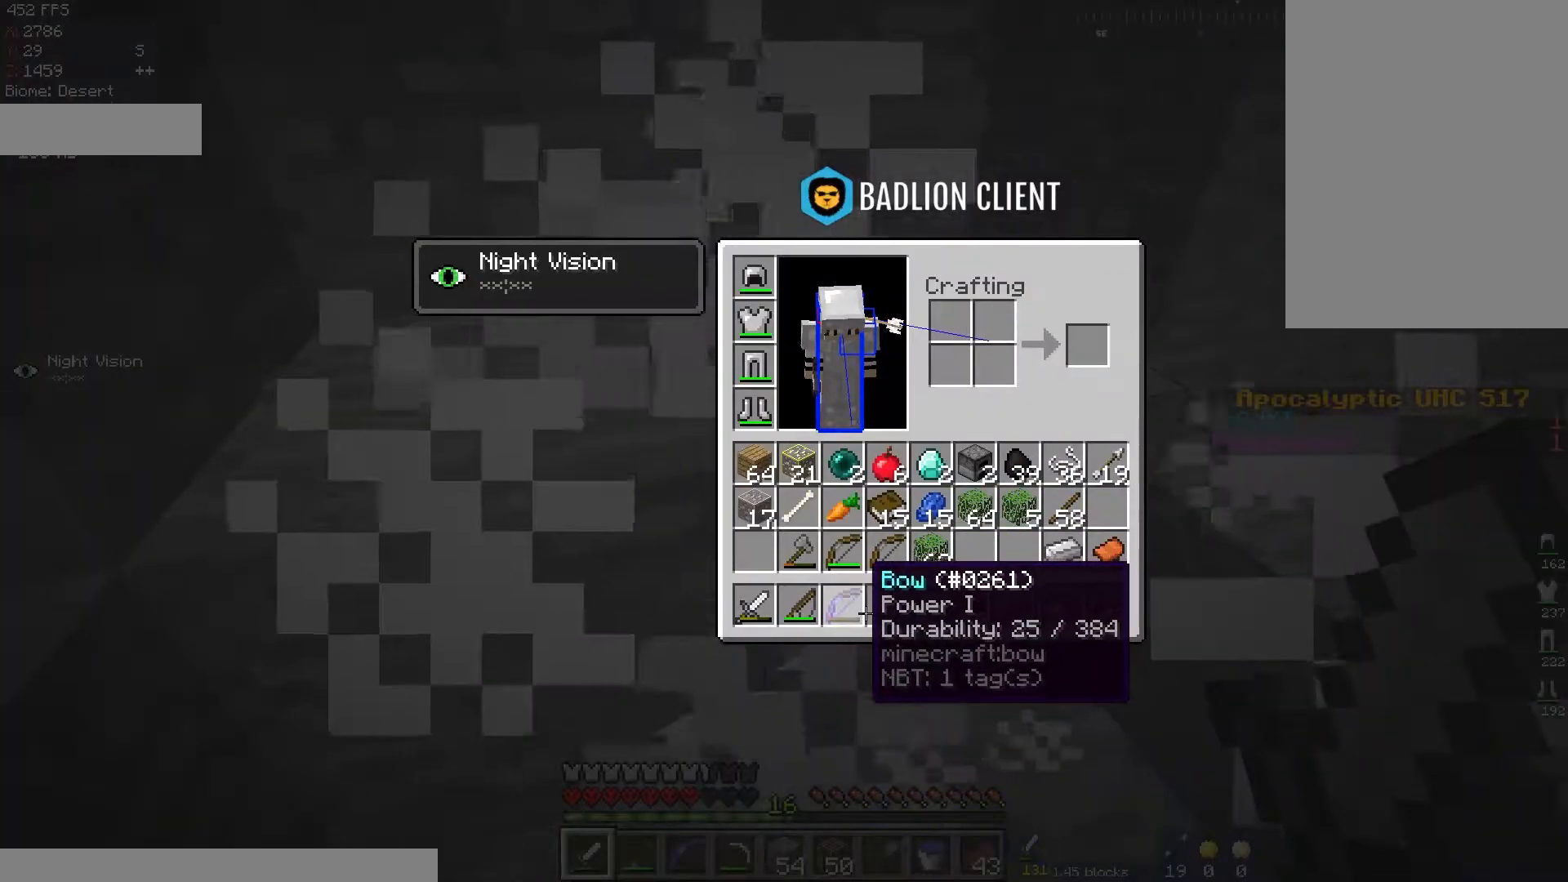
{"keys": [], "mouse": [], "events": []}
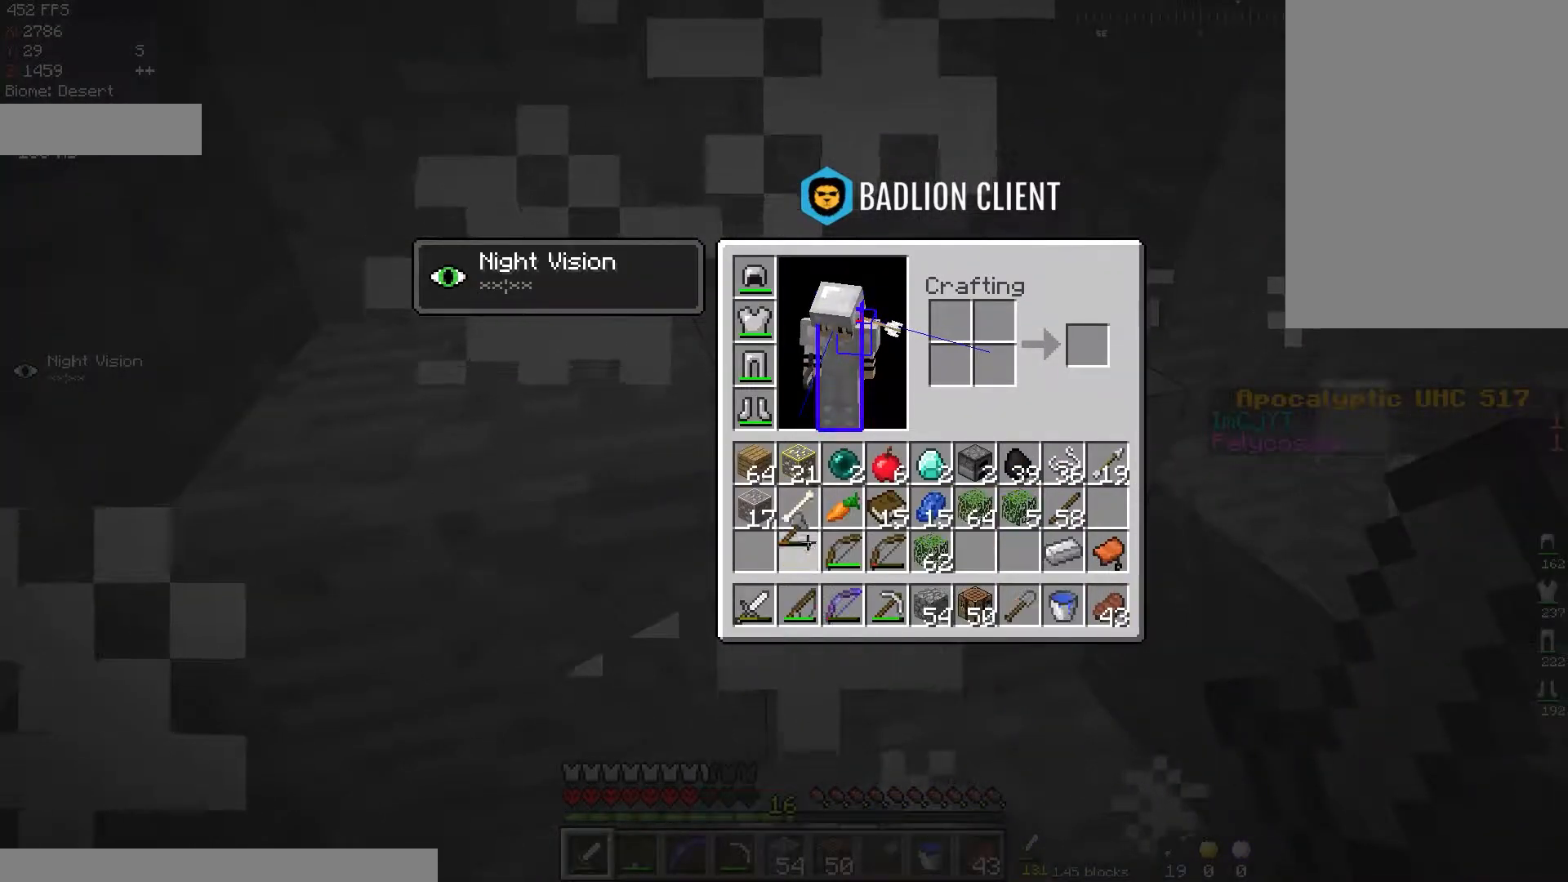
{"keys": [], "mouse": [], "events": []}
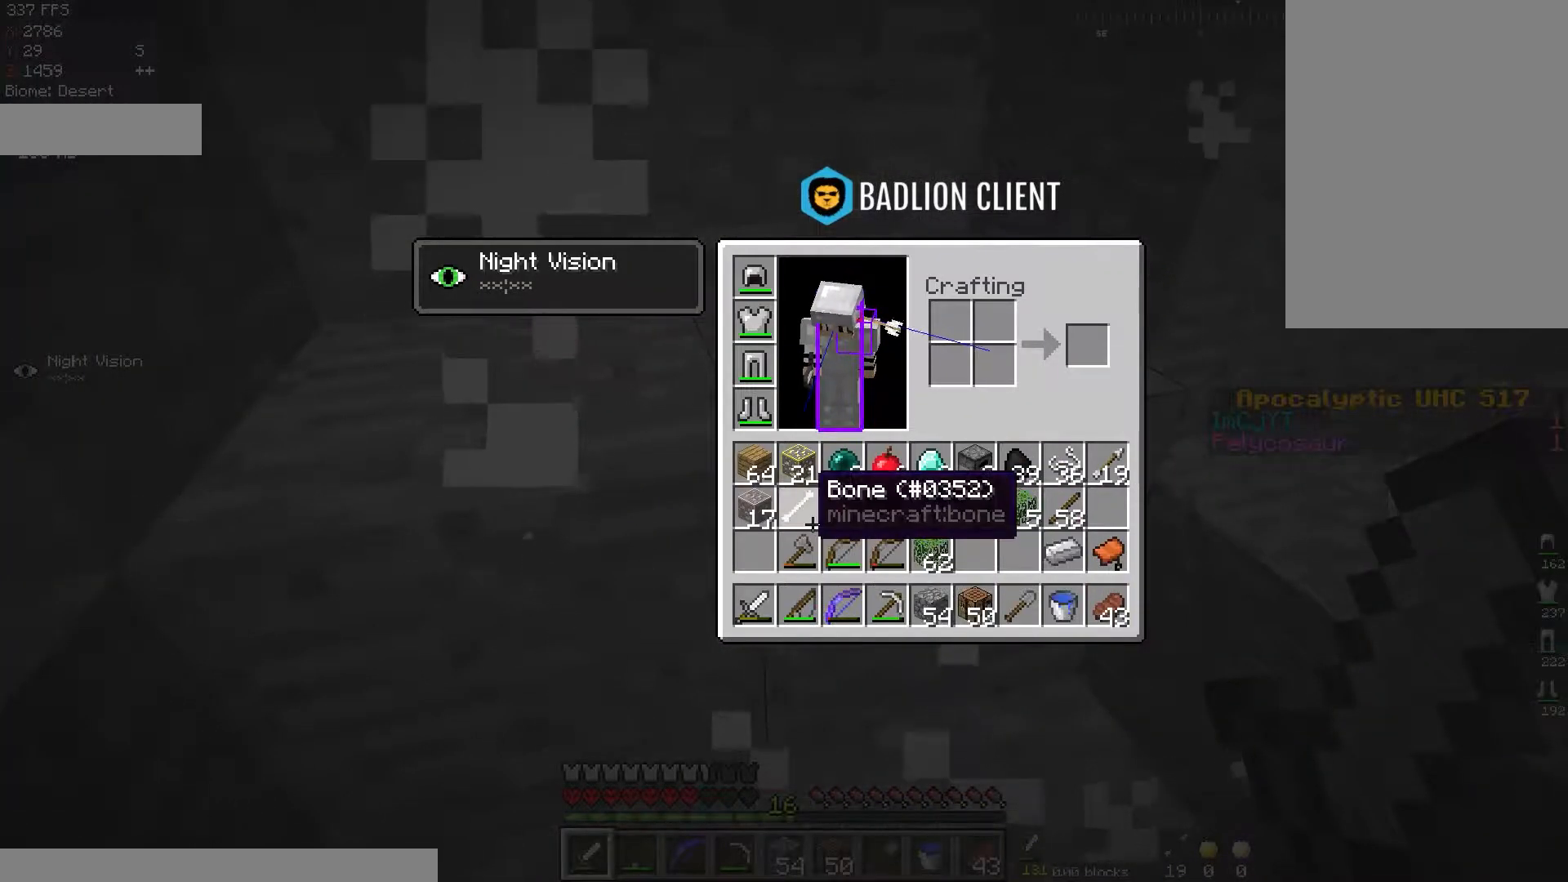
{"keys": ["d"], "mouse": [], "events": [[367, "d", "down"]]}
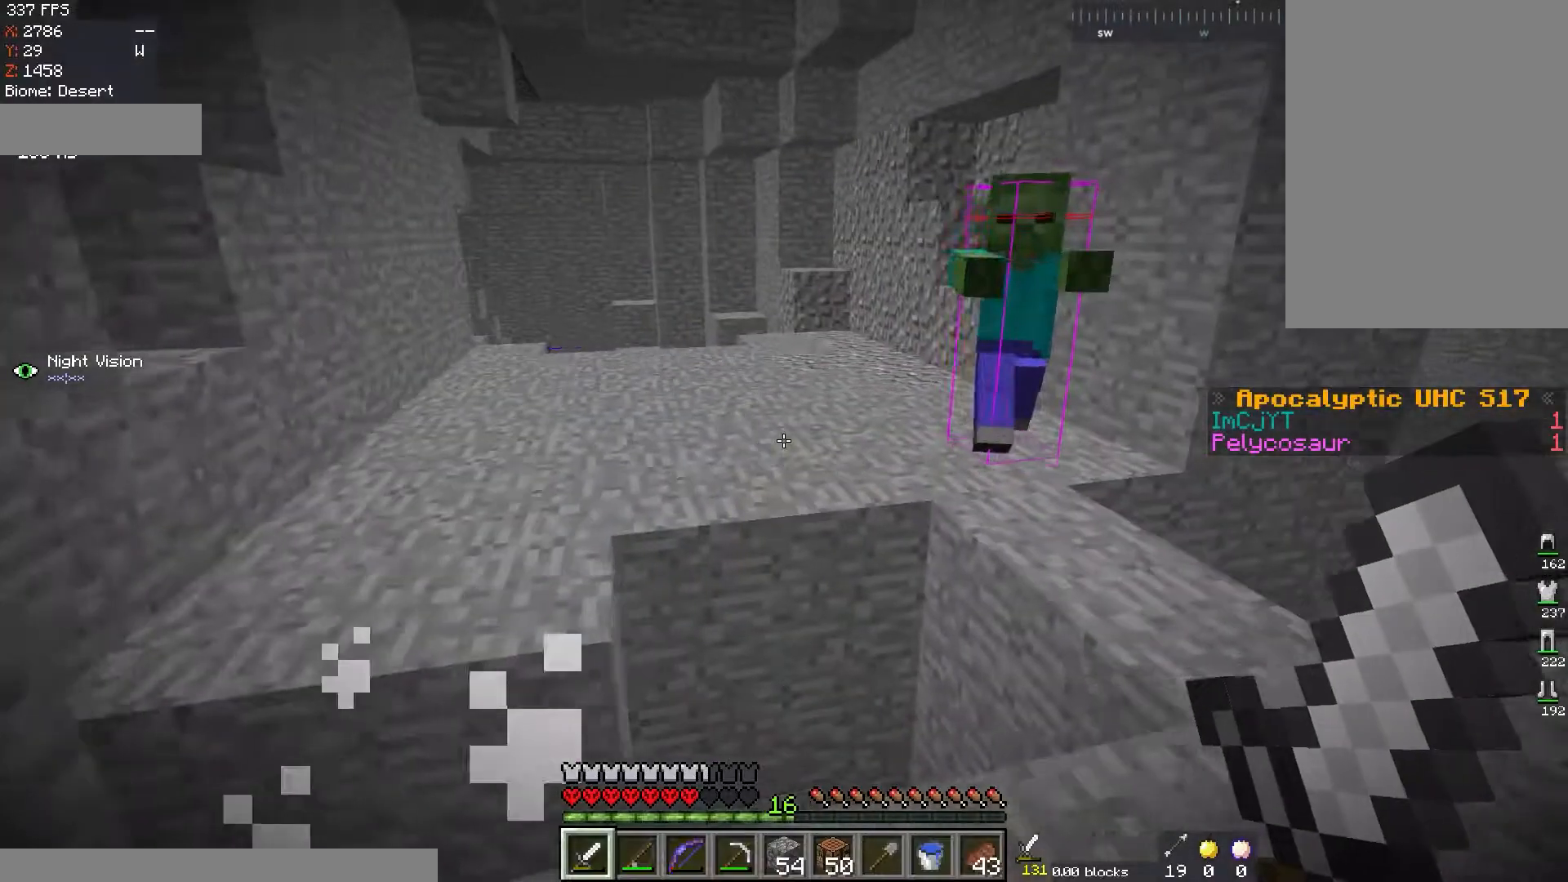
{"keys": [], "mouse": ["right"], "events": [[401, "d", "up"], [451, "mouse_right", "down"]]}
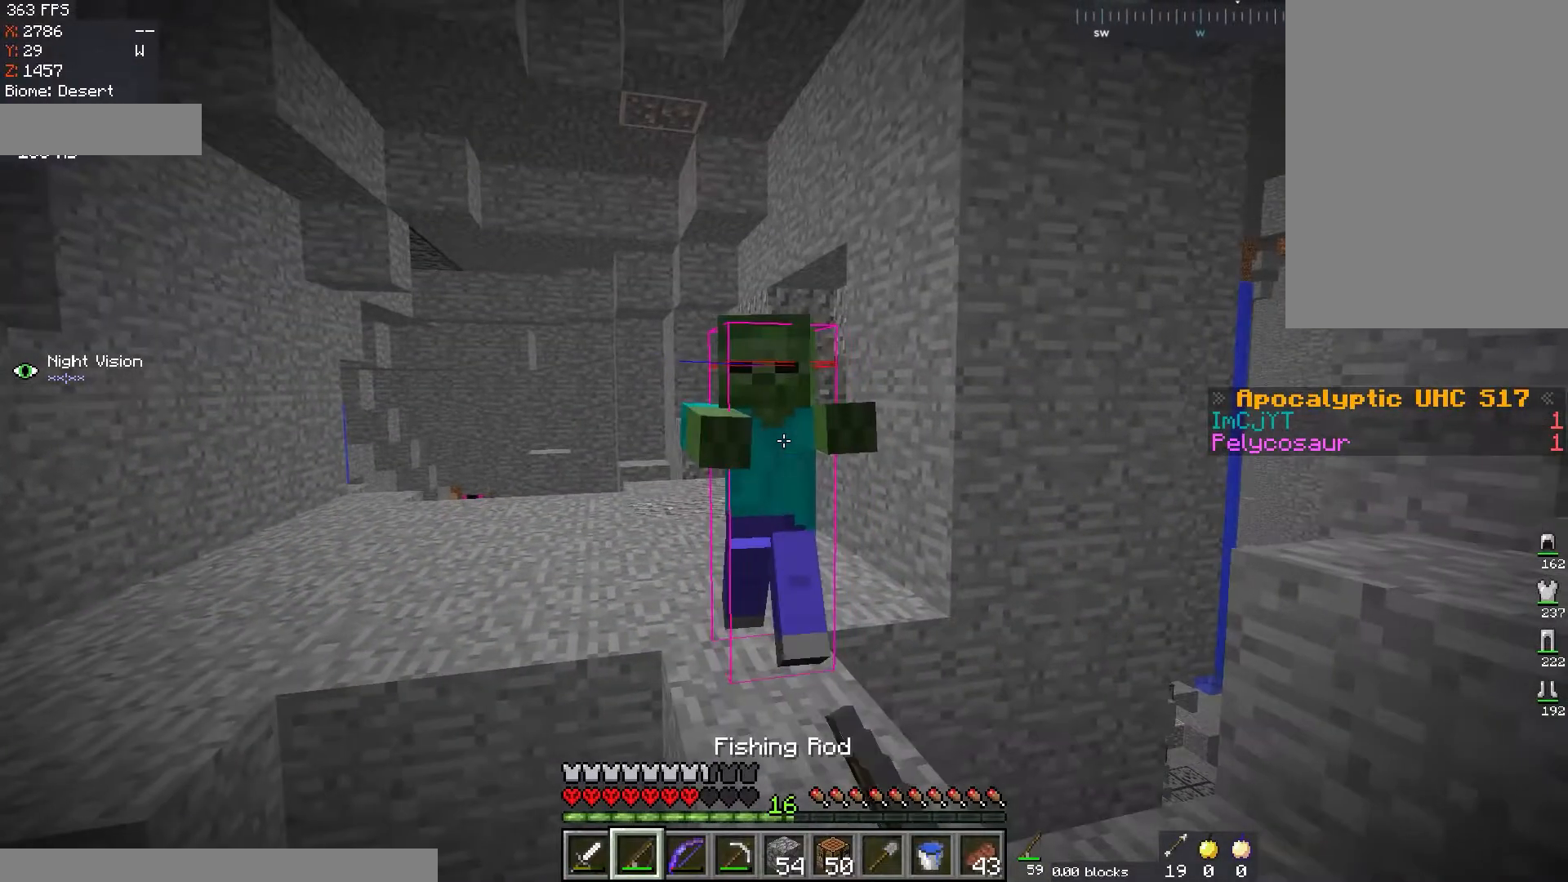
{"keys": ["w"], "mouse": ["left"], "events": [[100, "mouse_right", "up"], [200, "w", "down"], [284, "space", "down"], [384, "mouse_left", "down"], [500, "space", "up"]]}
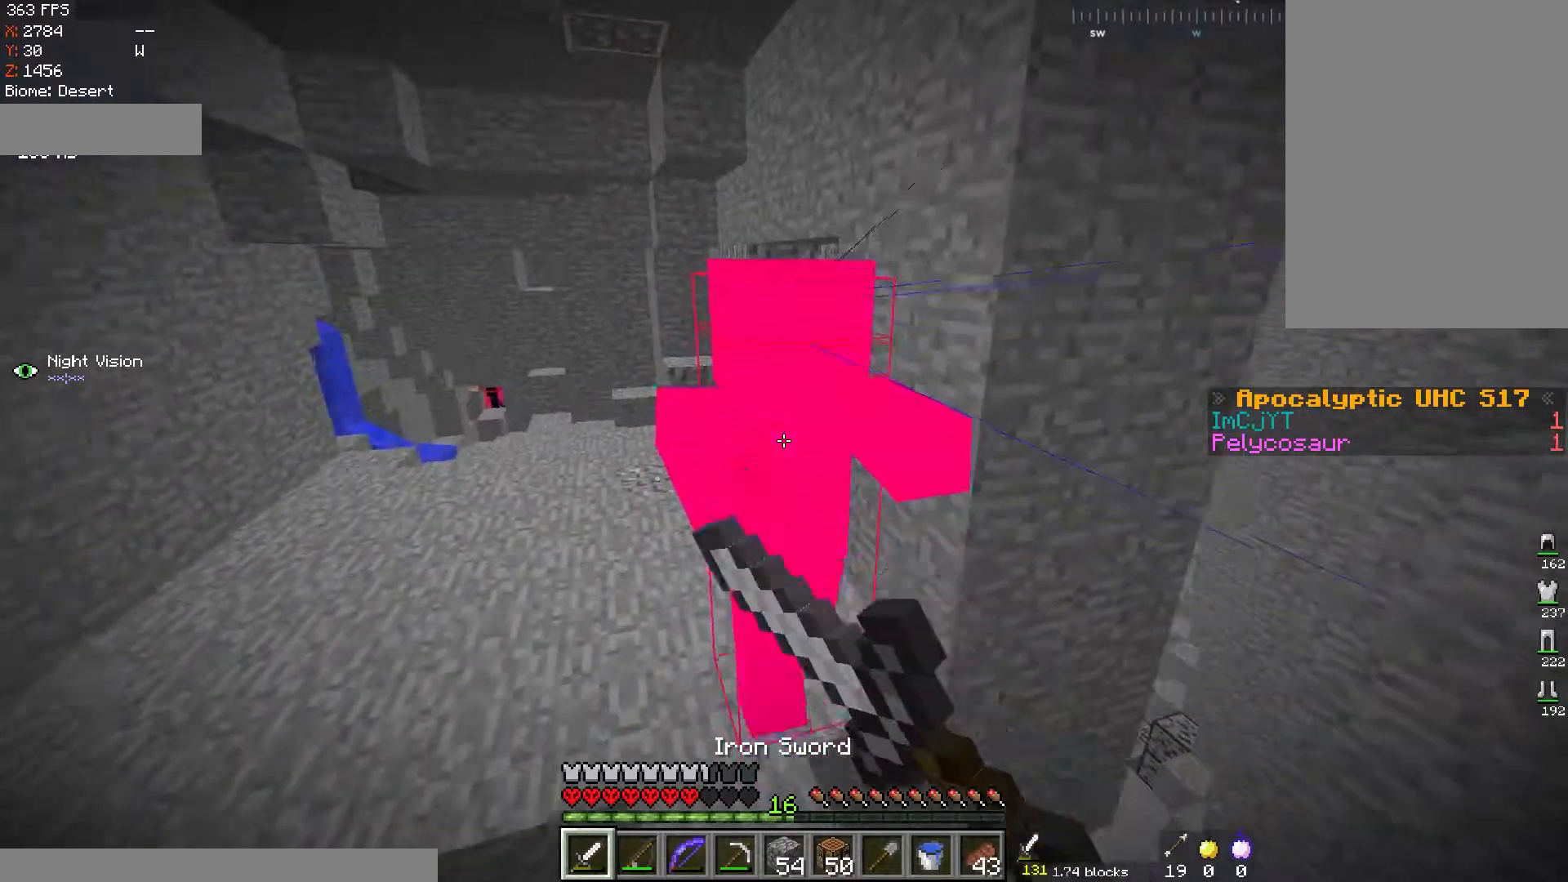
{"keys": [], "mouse": ["left"], "events": [[34, "w", "up"]]}
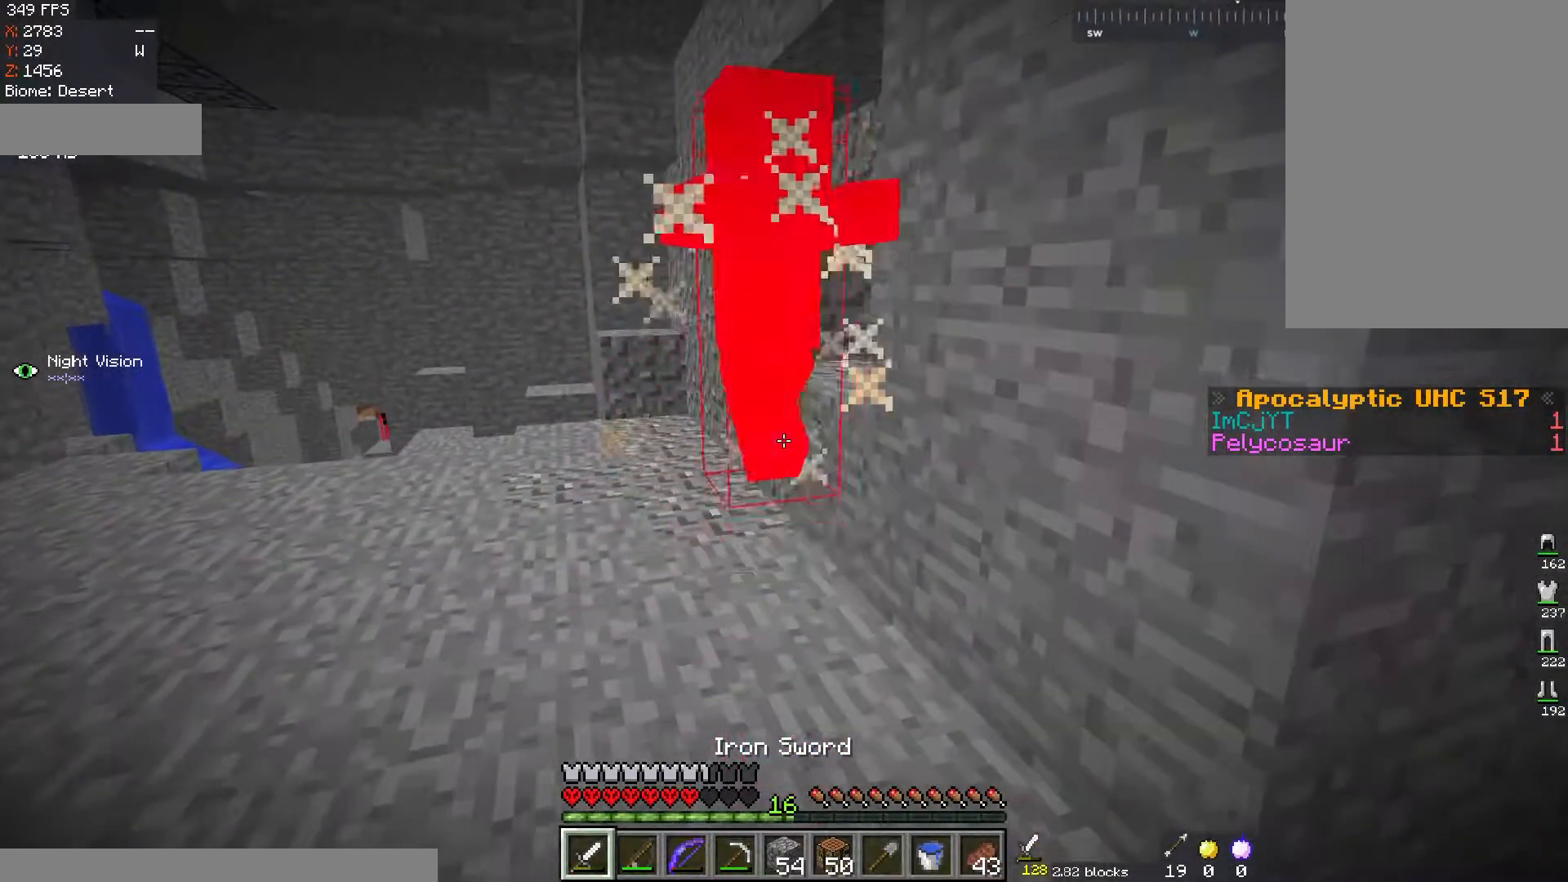
{"keys": ["w"], "mouse": [], "events": [[150, "w", "down"], [233, "mouse_left", "up"]]}
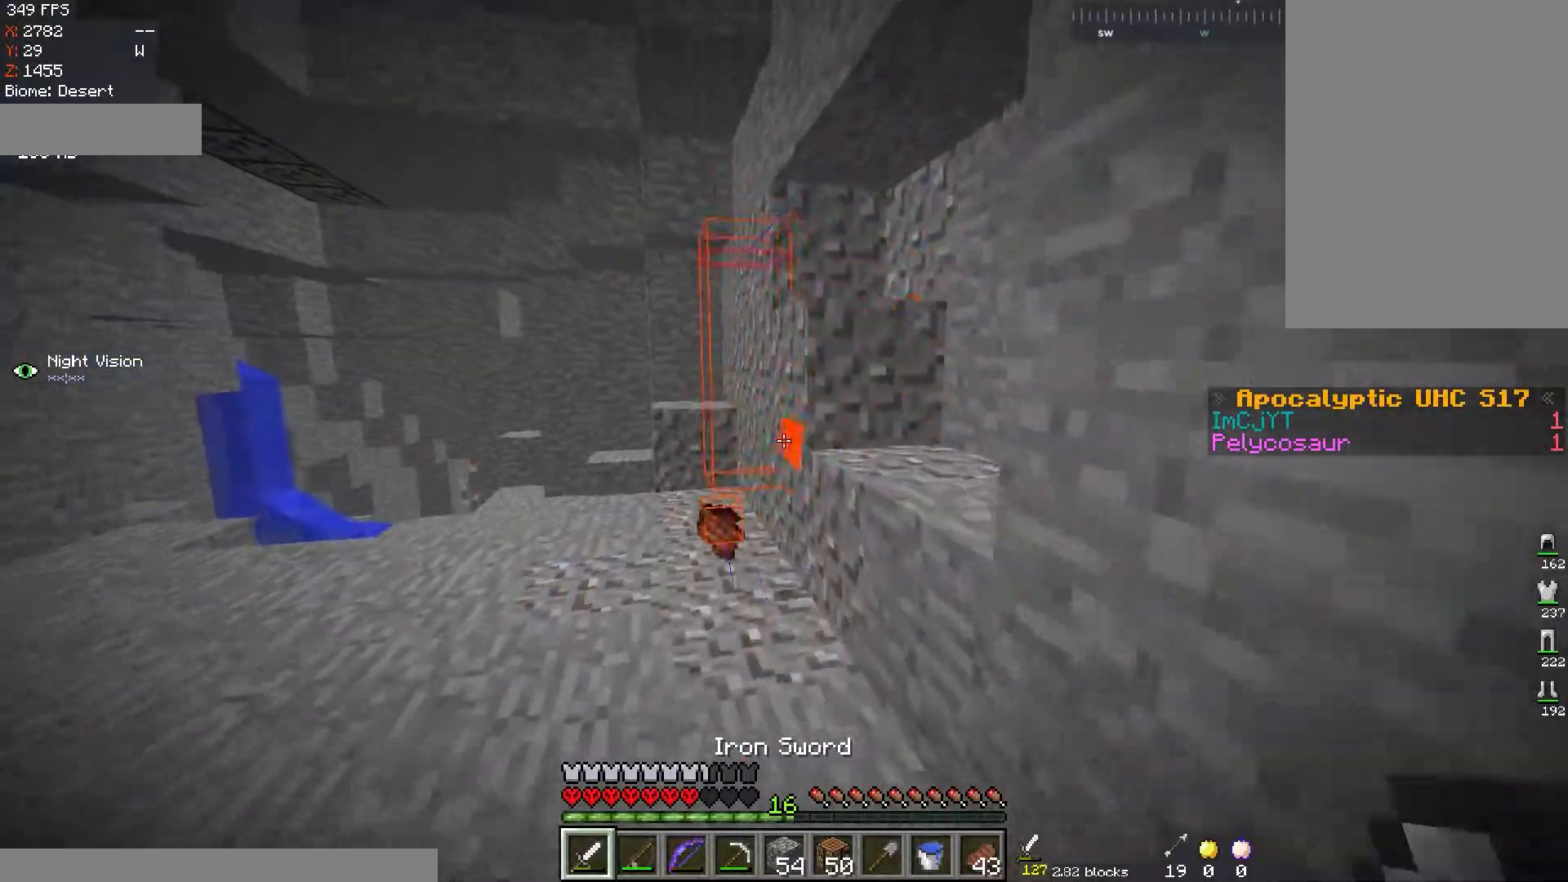
{"keys": ["w"], "mouse": [], "events": []}
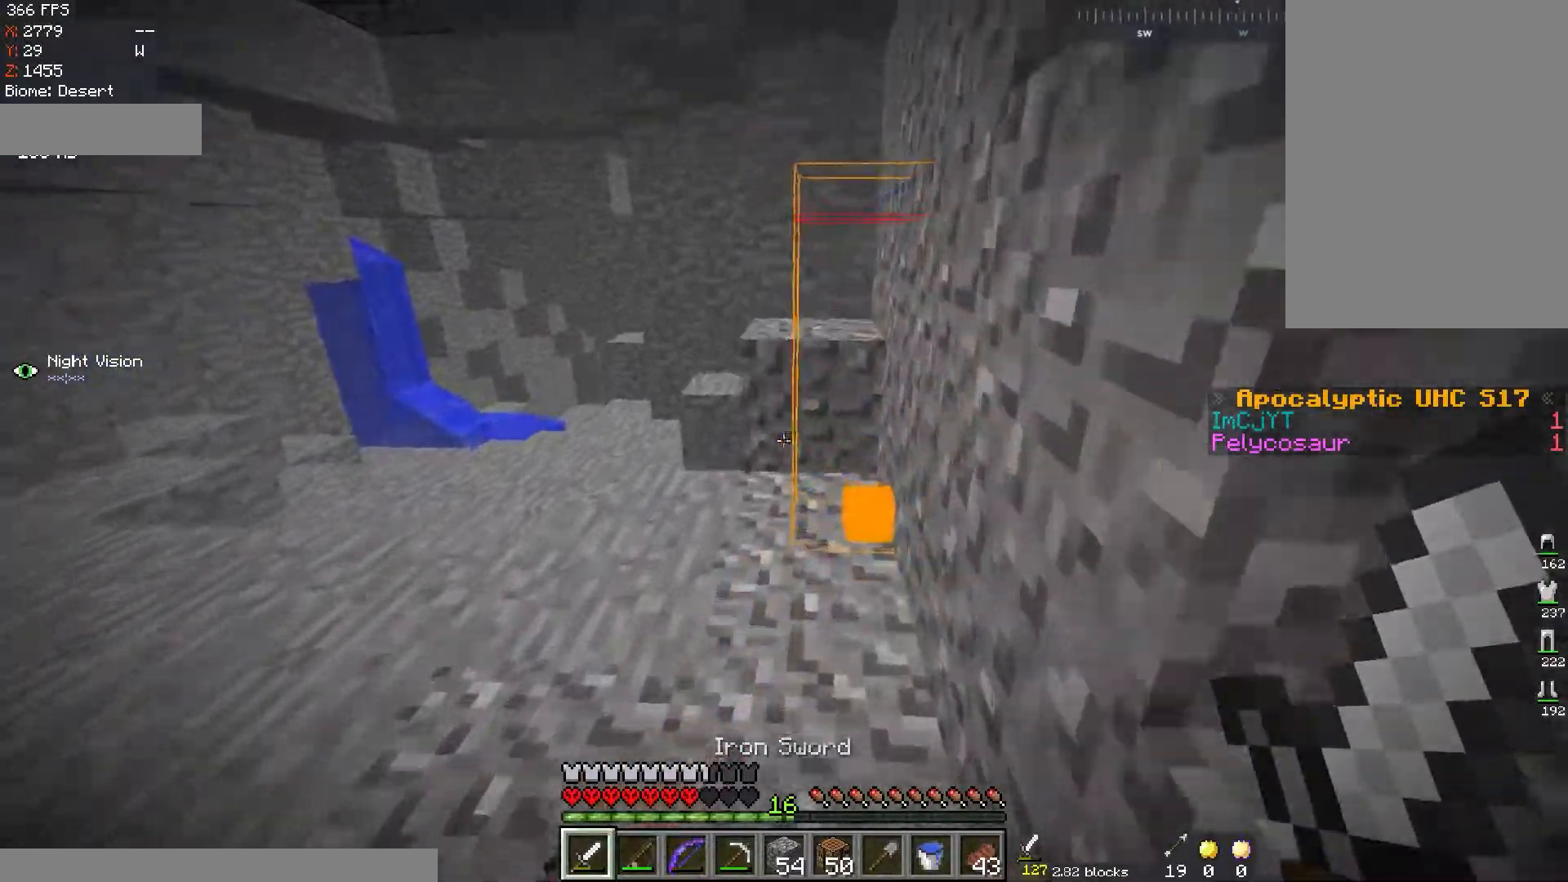
{"keys": [], "mouse": [], "events": [[217, "w", "up"]]}
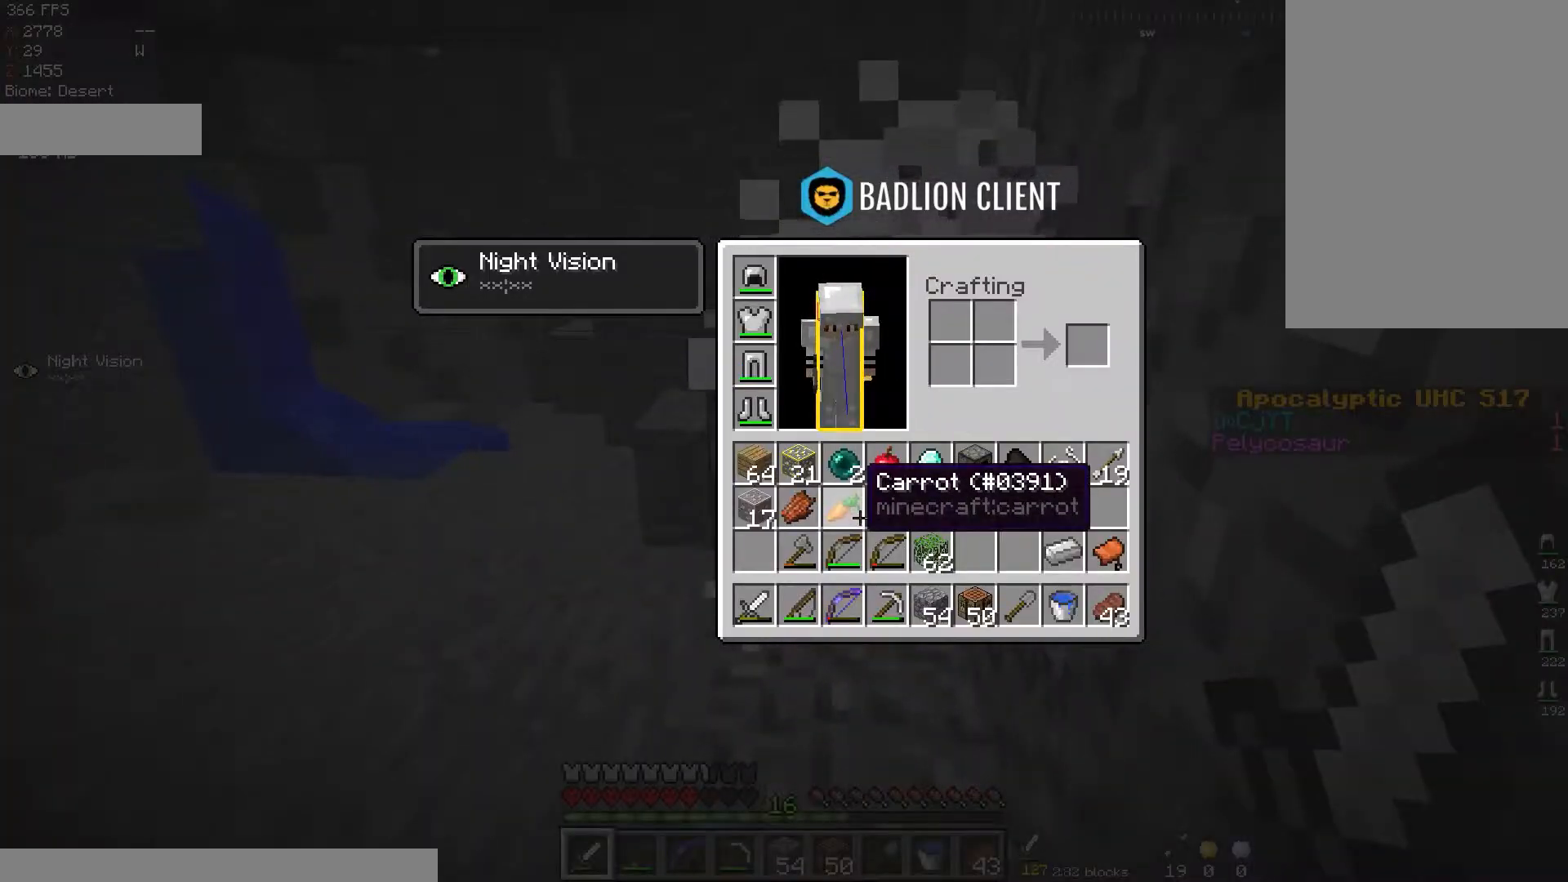
{"keys": ["d"], "mouse": [], "events": [[484, "d", "down"]]}
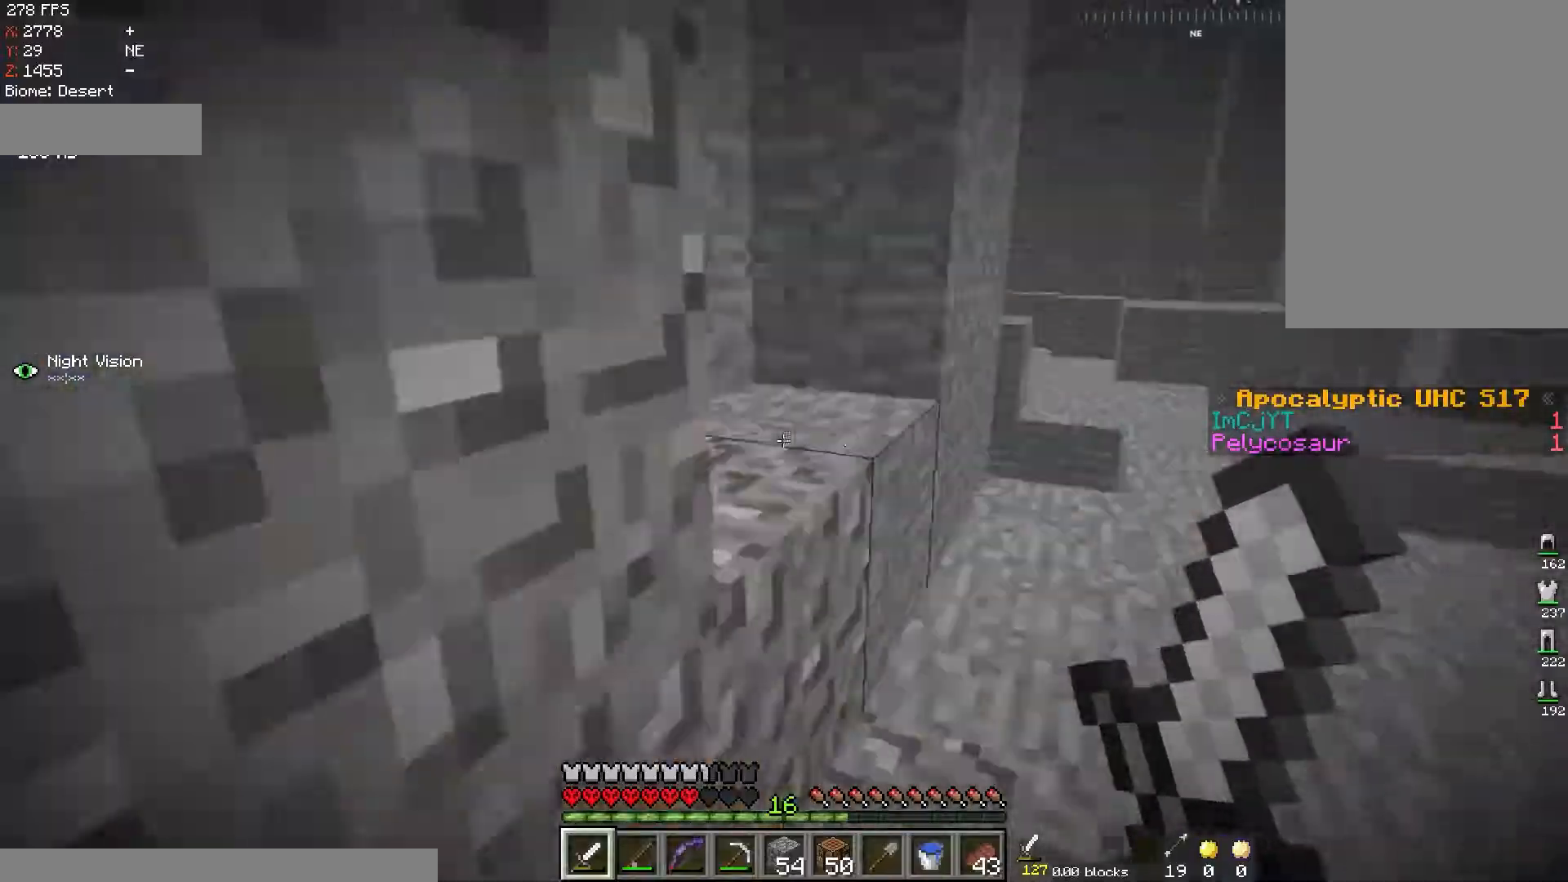
{"keys": ["d", "space", "w"], "mouse": [], "events": [[67, "w", "down"], [350, "d", "up"], [417, "d", "down"], [417, "space", "down"]]}
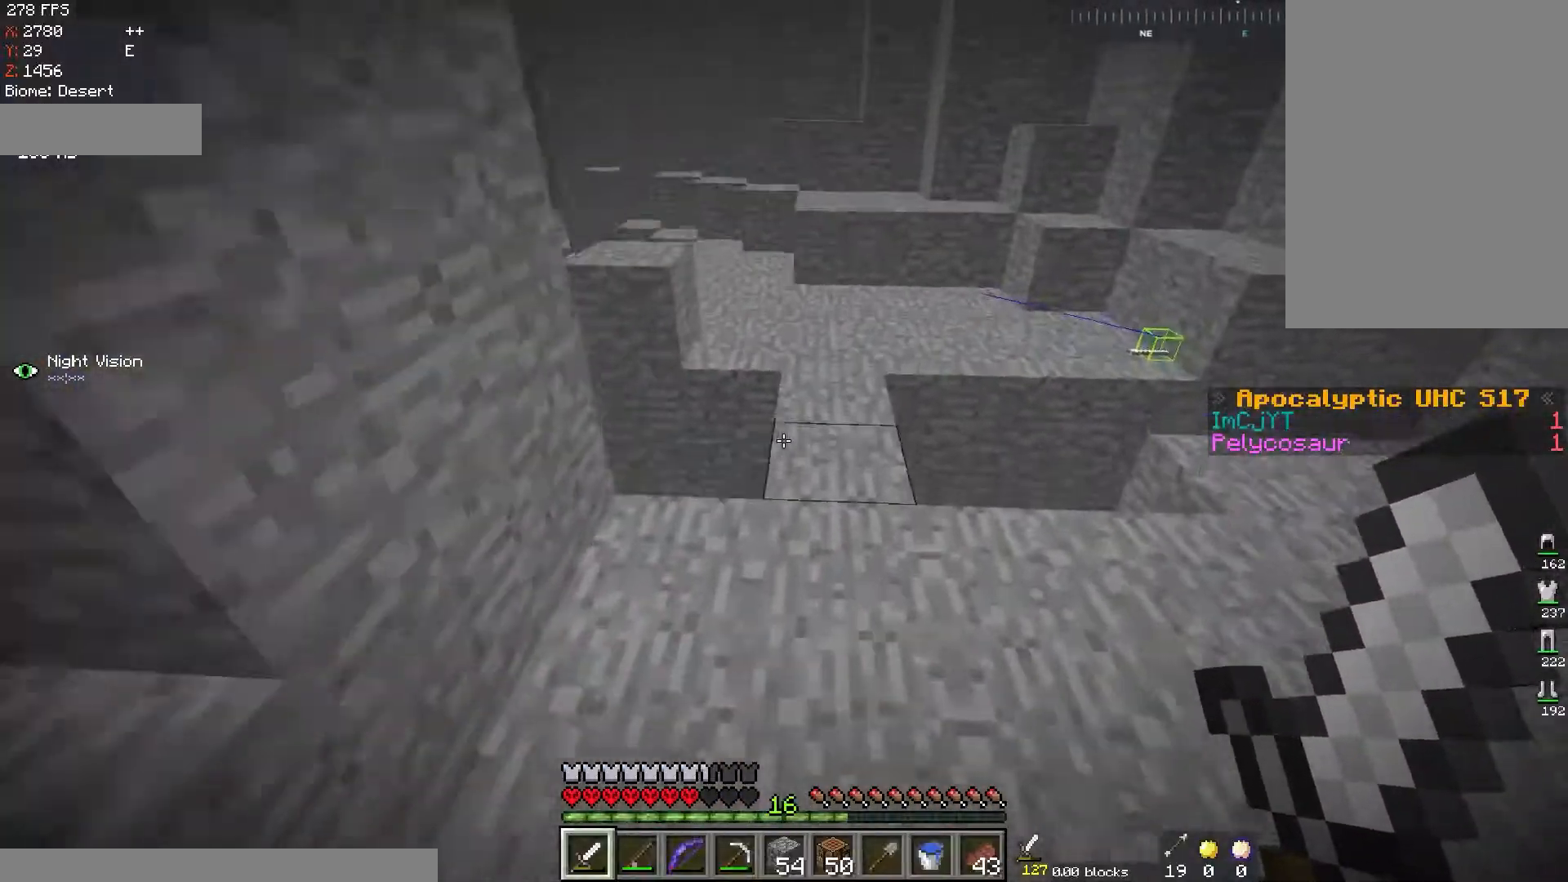
{"keys": ["space", "w"], "mouse": [], "events": [[117, "d", "up"], [151, "space", "up"], [451, "space", "down"]]}
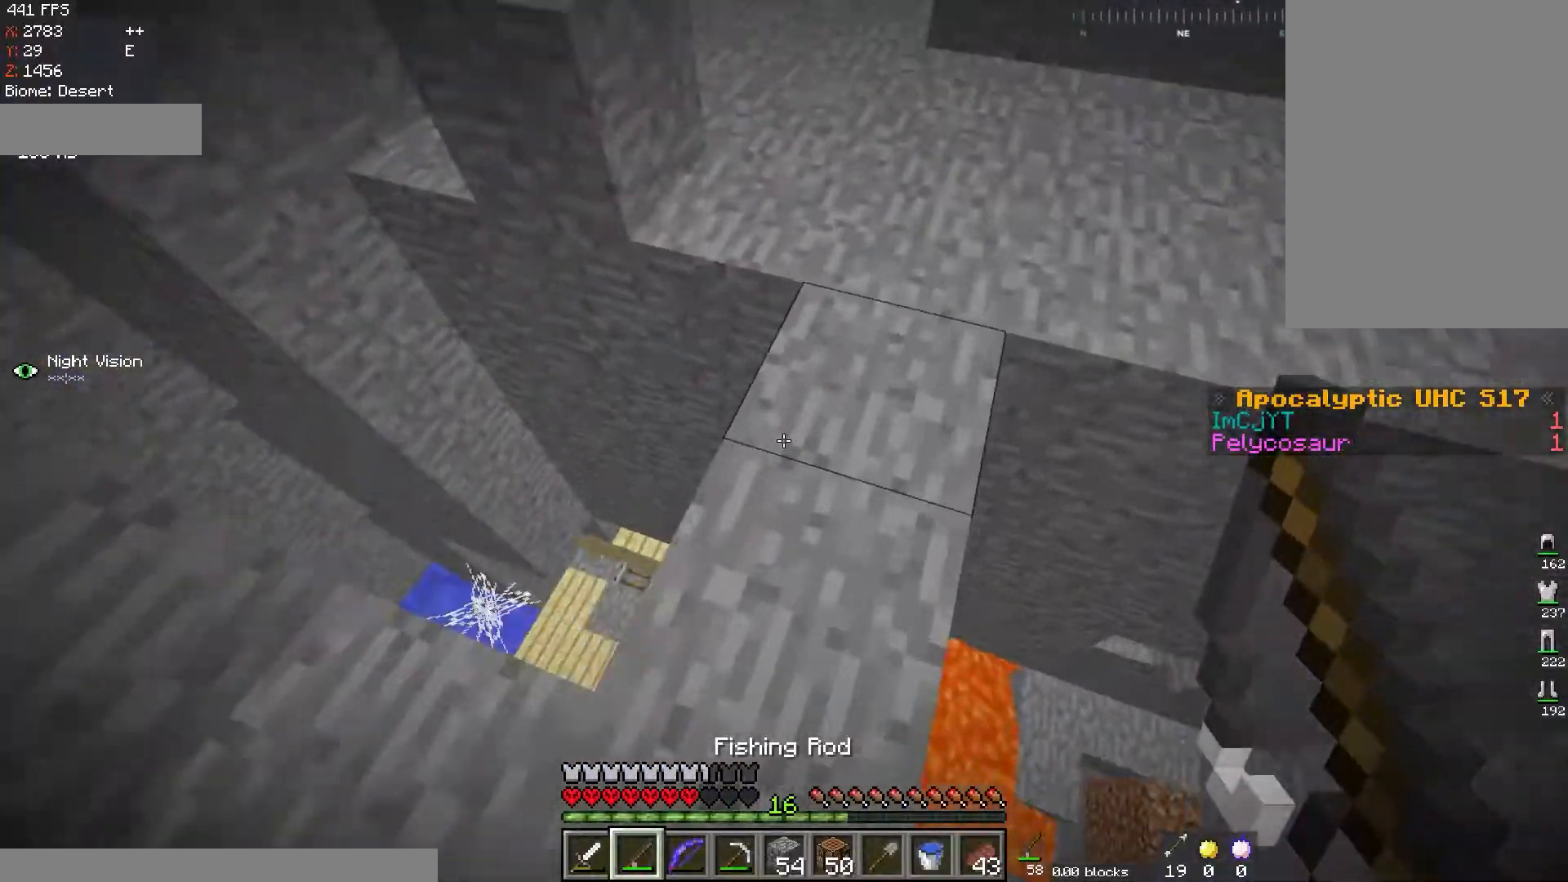
{"keys": ["w"], "mouse": [], "events": [[200, "space", "up"]]}
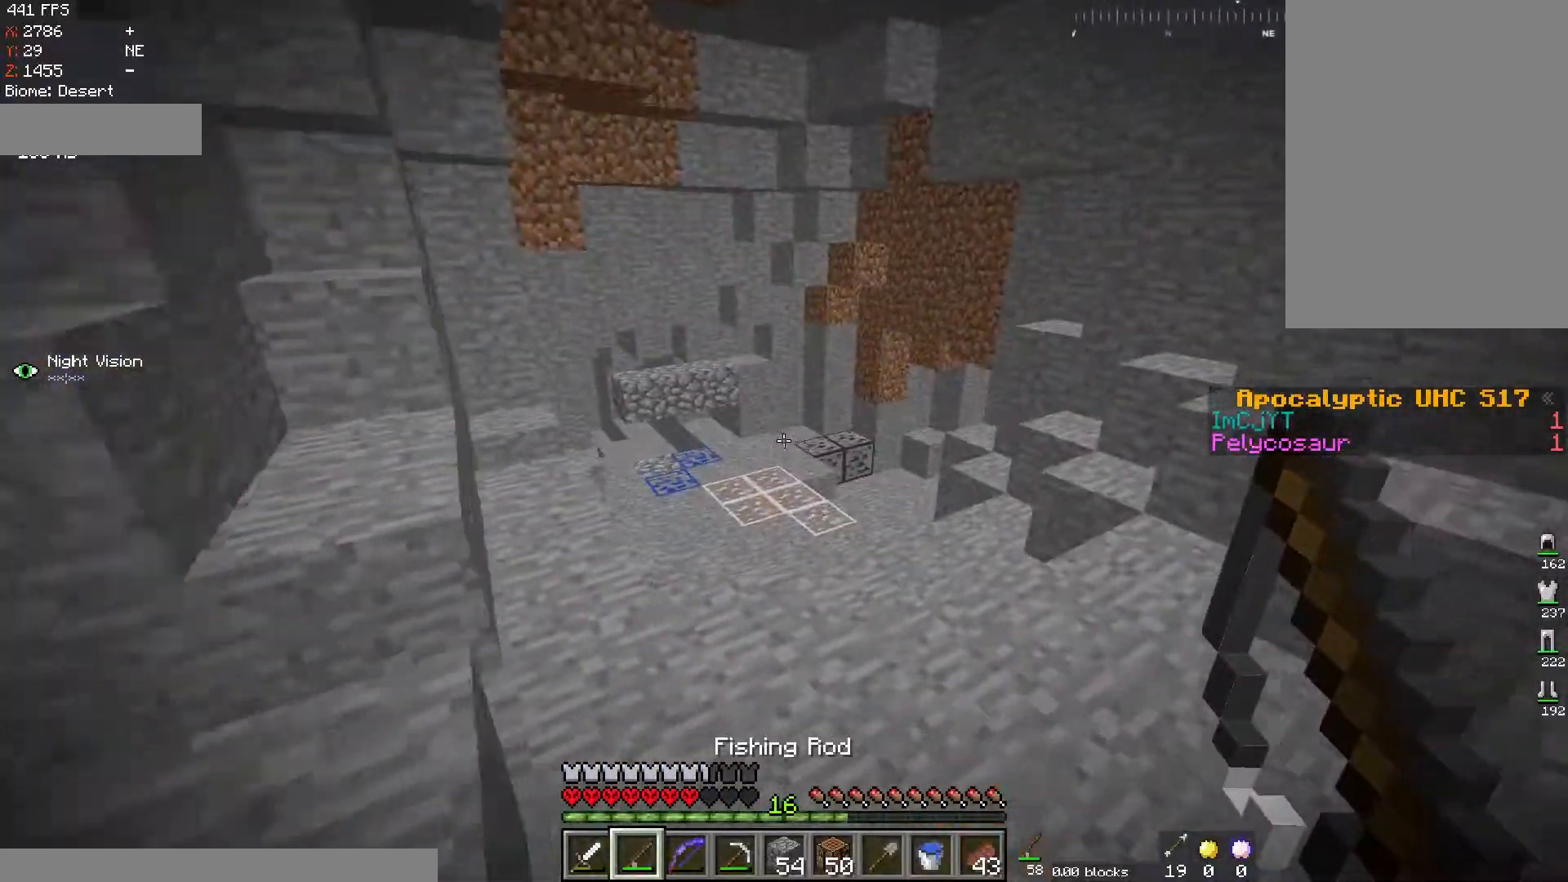
{"keys": ["a", "w"], "mouse": [], "events": [[100, "space", "down"], [417, "space", "up"], [468, "a", "down"]]}
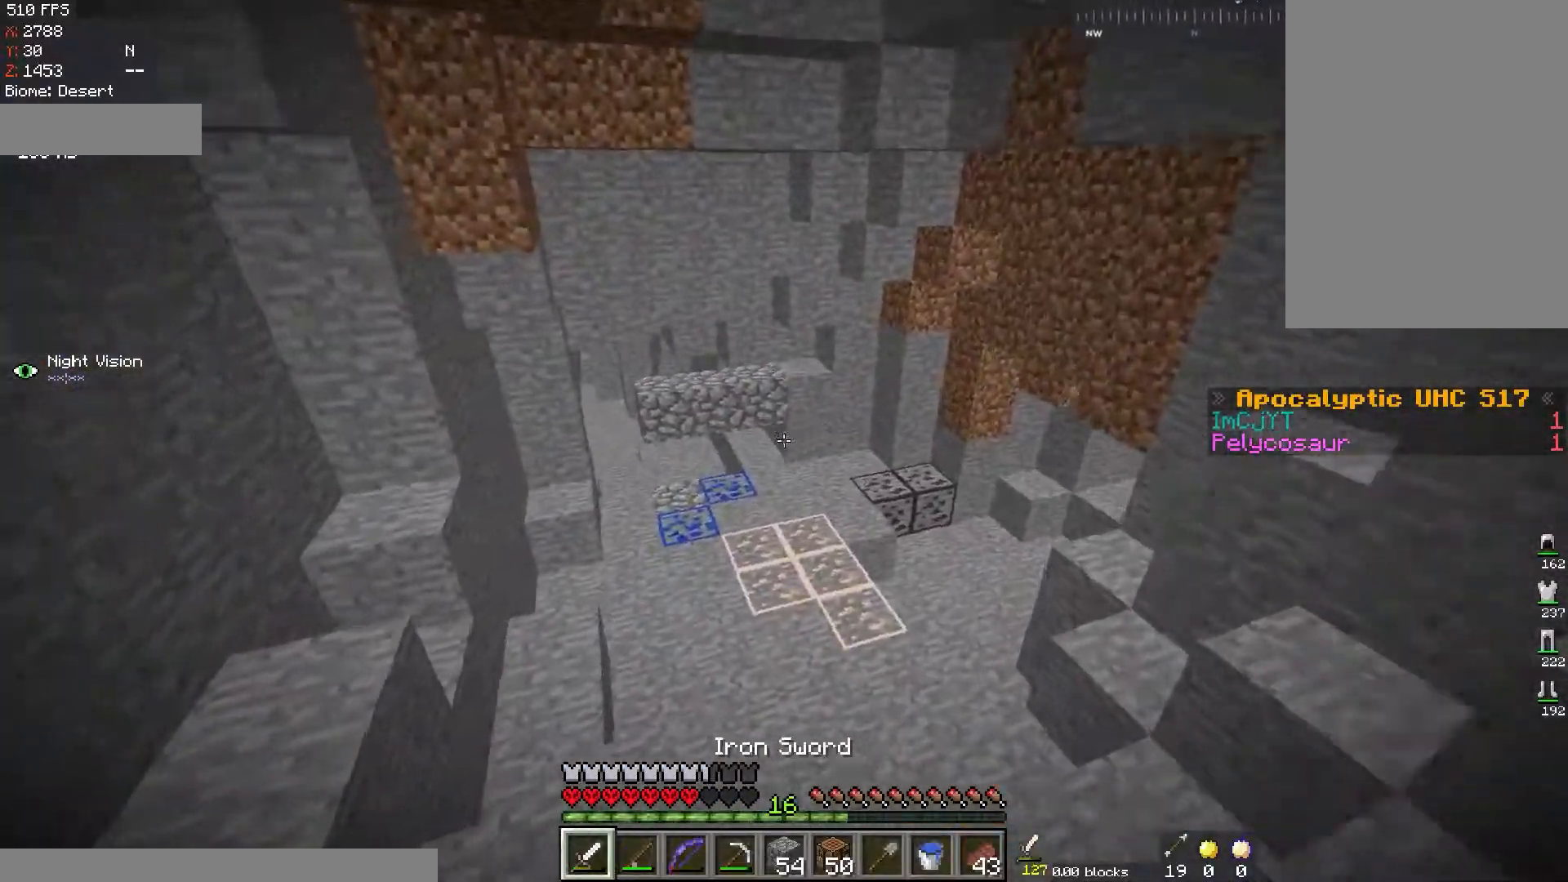
{"keys": ["w"], "mouse": [], "events": [[250, "a", "up"]]}
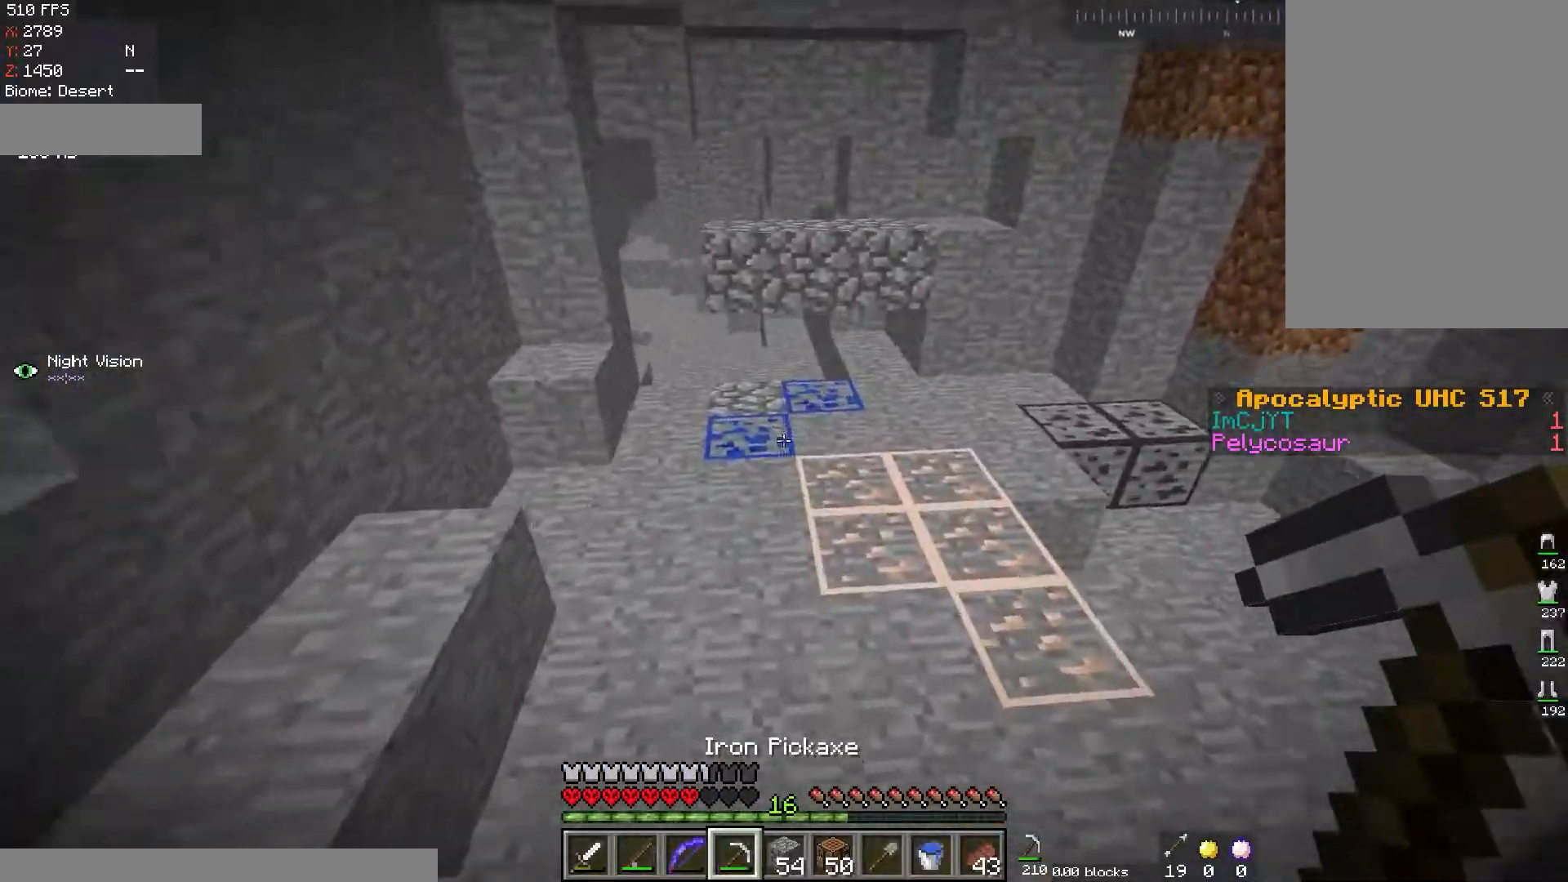
{"keys": ["w"], "mouse": ["left"], "events": [[401, "mouse_left", "down"]]}
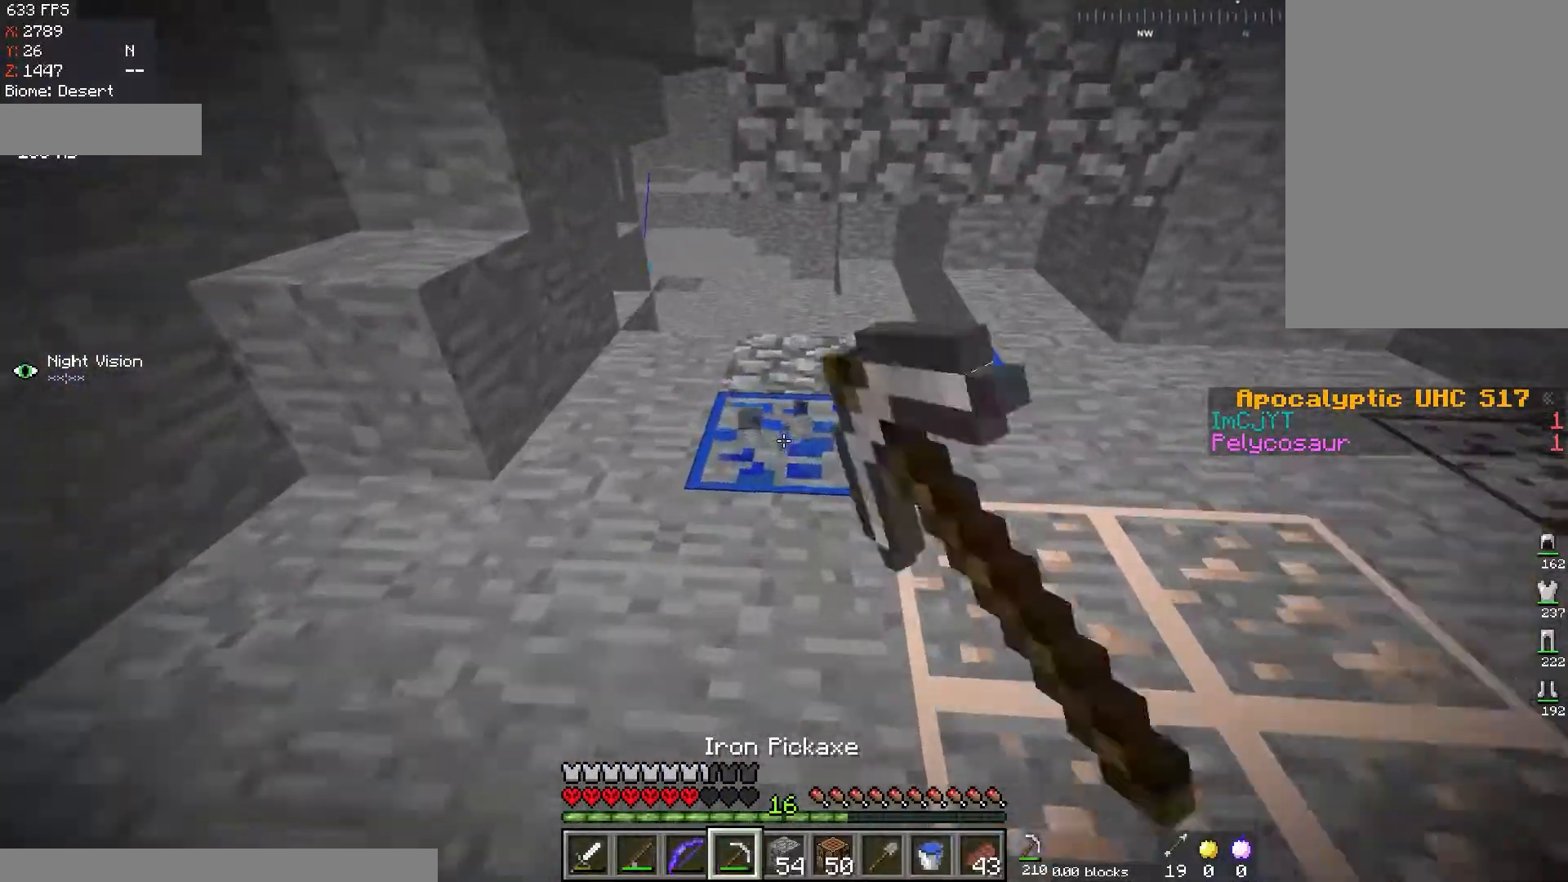
{"keys": ["w"], "mouse": ["left"], "events": [[233, "w", "up"], [300, "w", "down"]]}
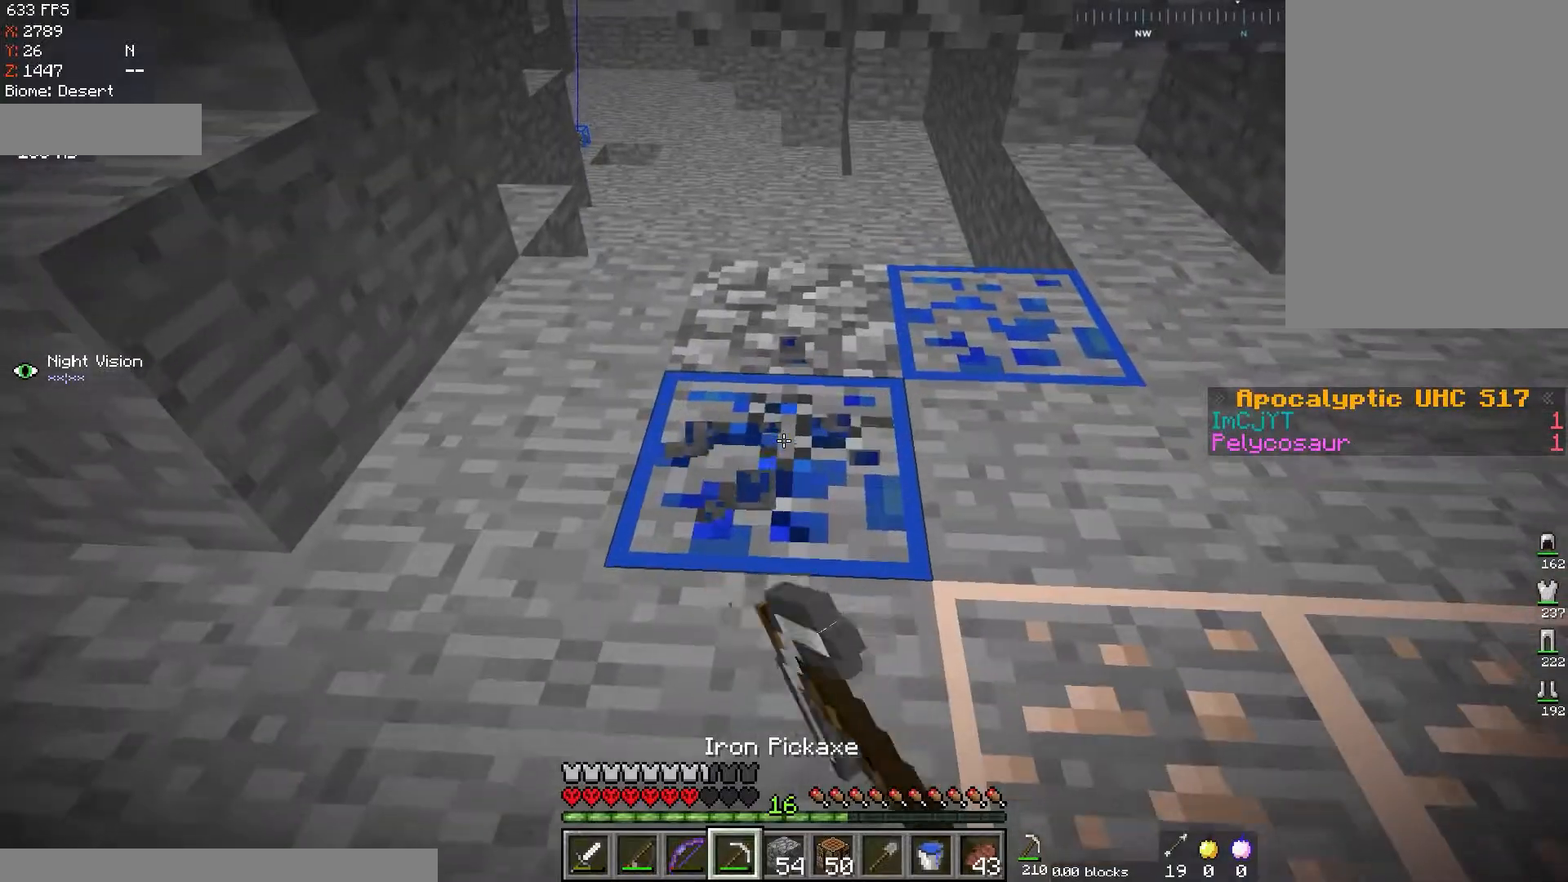
{"keys": ["d", "w"], "mouse": ["left"], "events": [[117, "d", "down"], [251, "d", "up"], [351, "d", "down"]]}
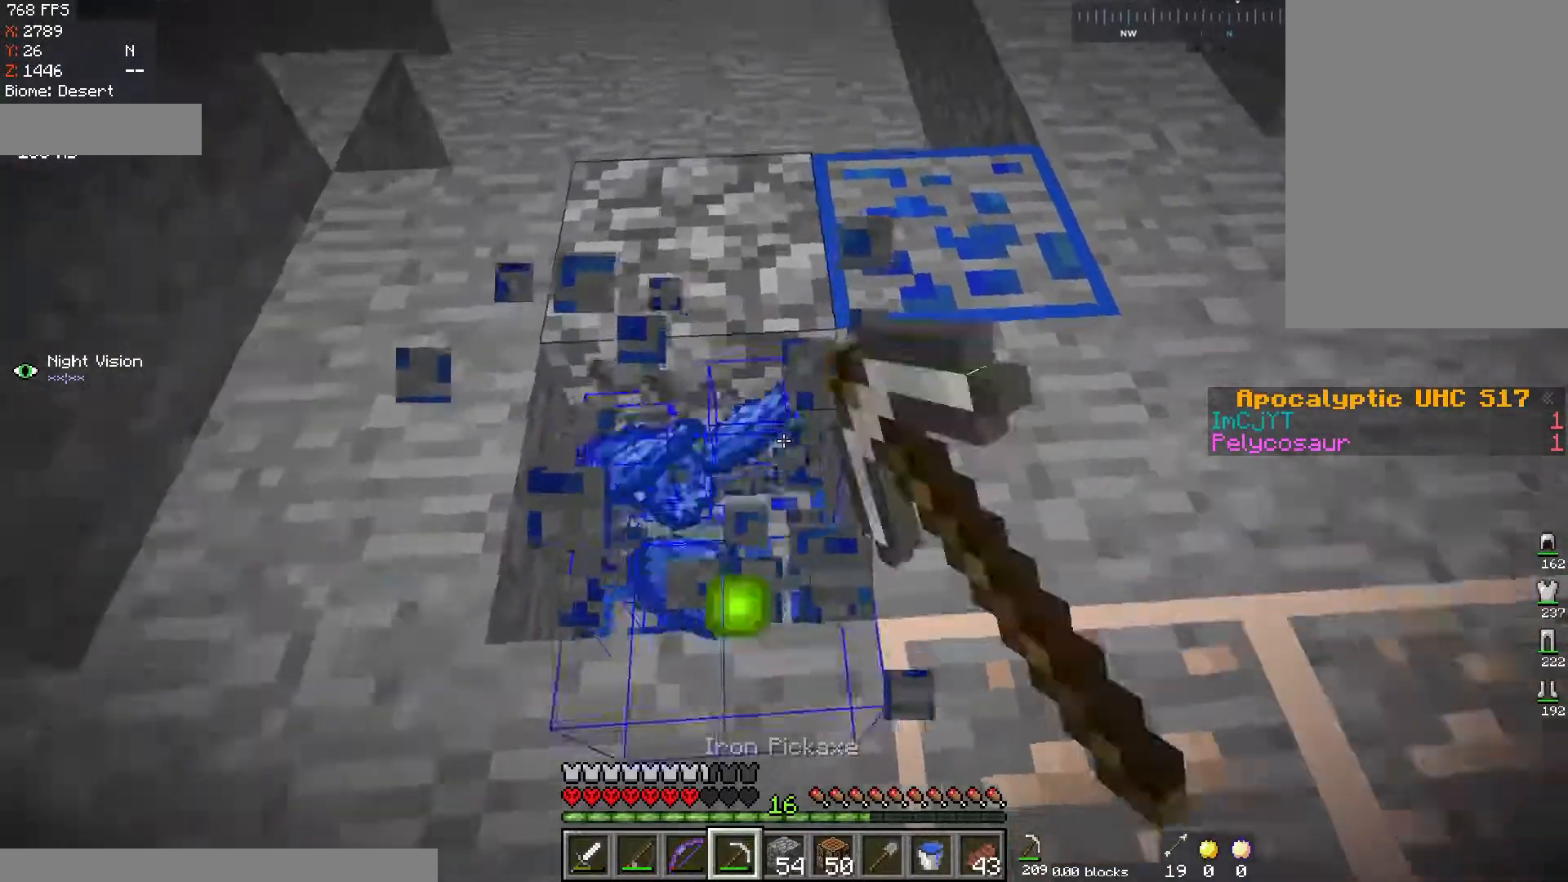
{"keys": [], "mouse": ["left"], "events": [[167, "w", "up"], [183, "d", "up"]]}
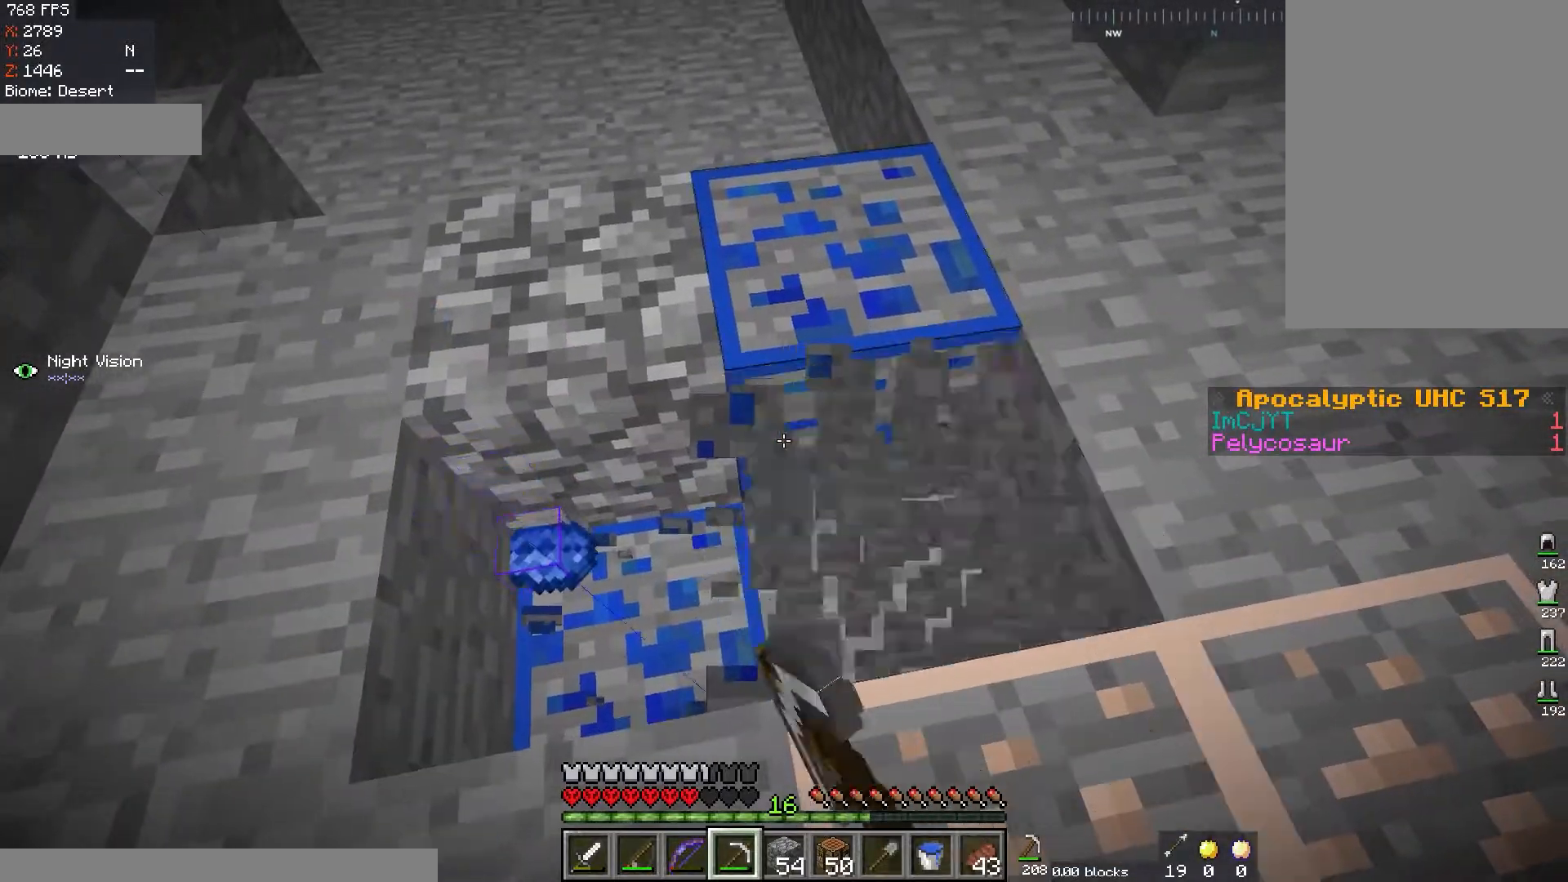
{"keys": [], "mouse": ["left"], "events": [[117, "d", "down"], [151, "w", "down"], [451, "w", "up"], [468, "d", "up"]]}
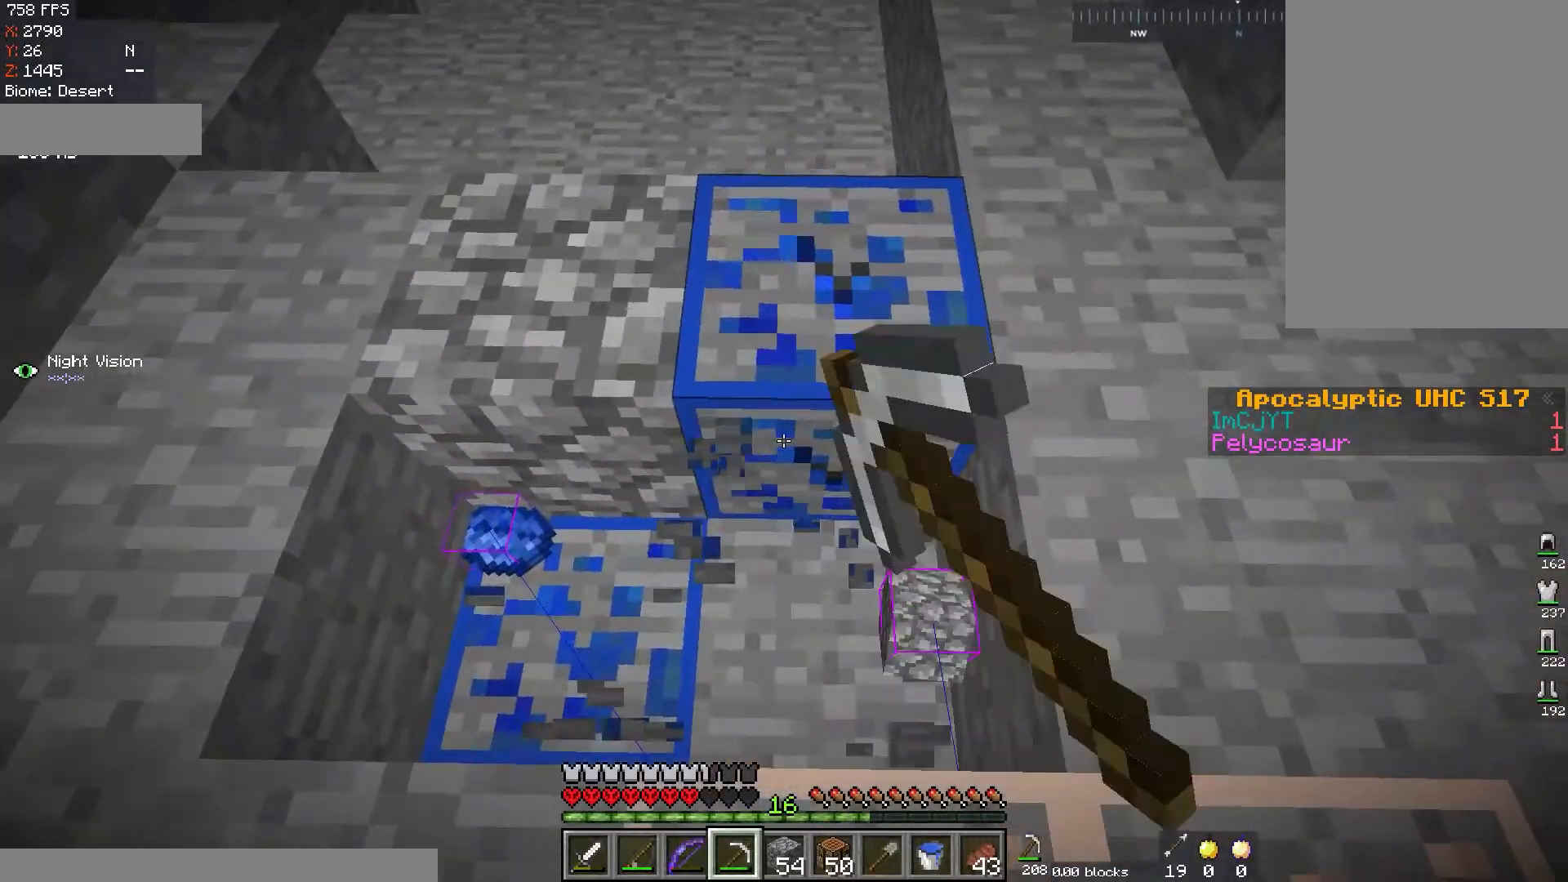
{"keys": ["d"], "mouse": ["left"], "events": [[334, "d", "down"]]}
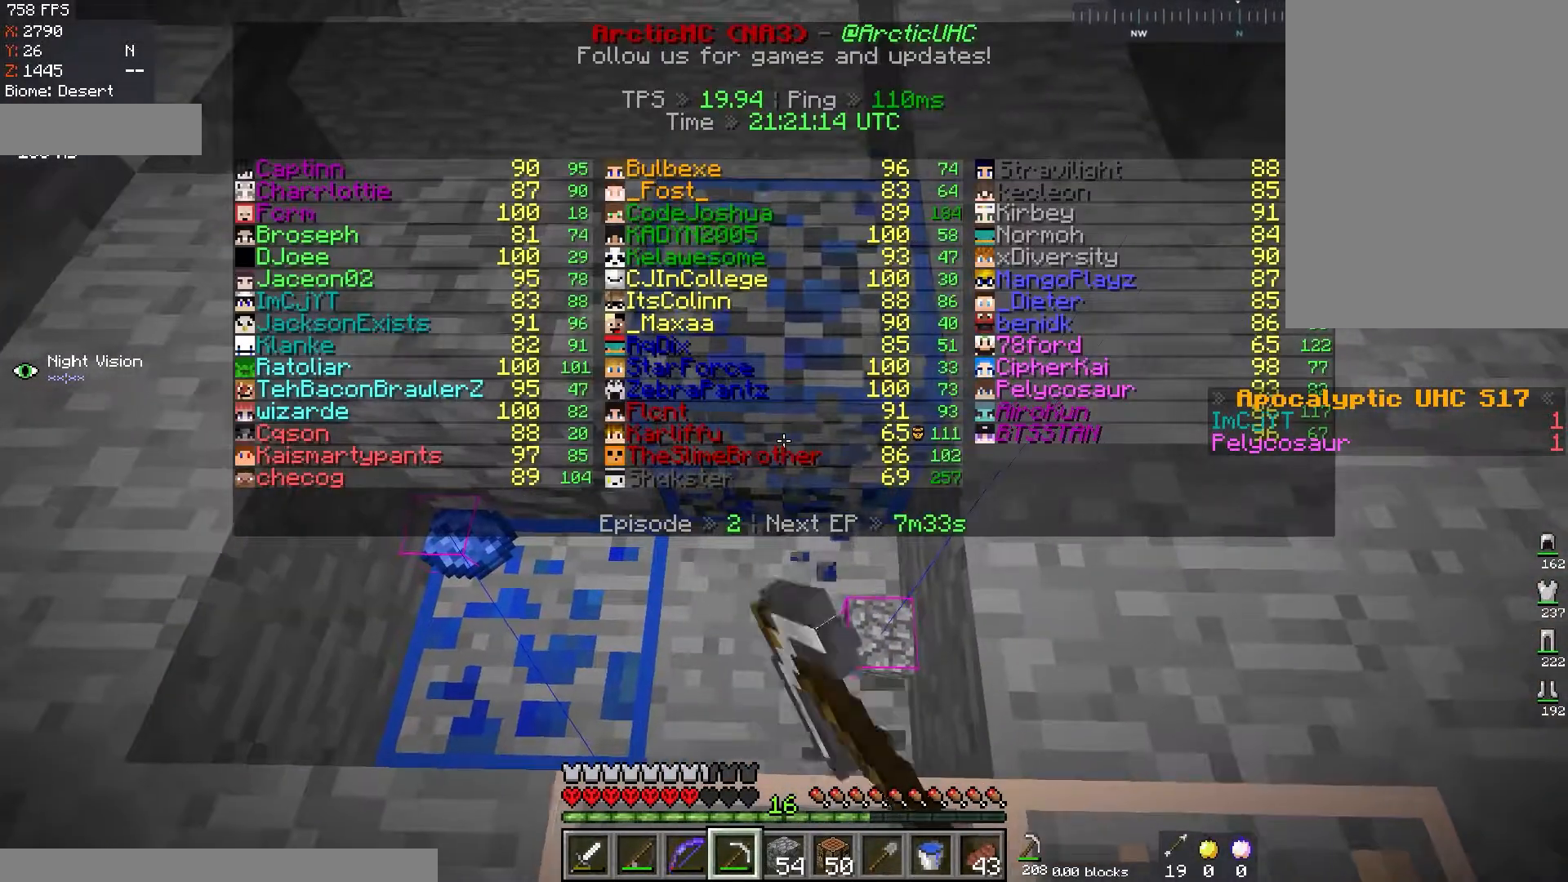
{"keys": [], "mouse": ["left"], "events": [[50, "d", "up"]]}
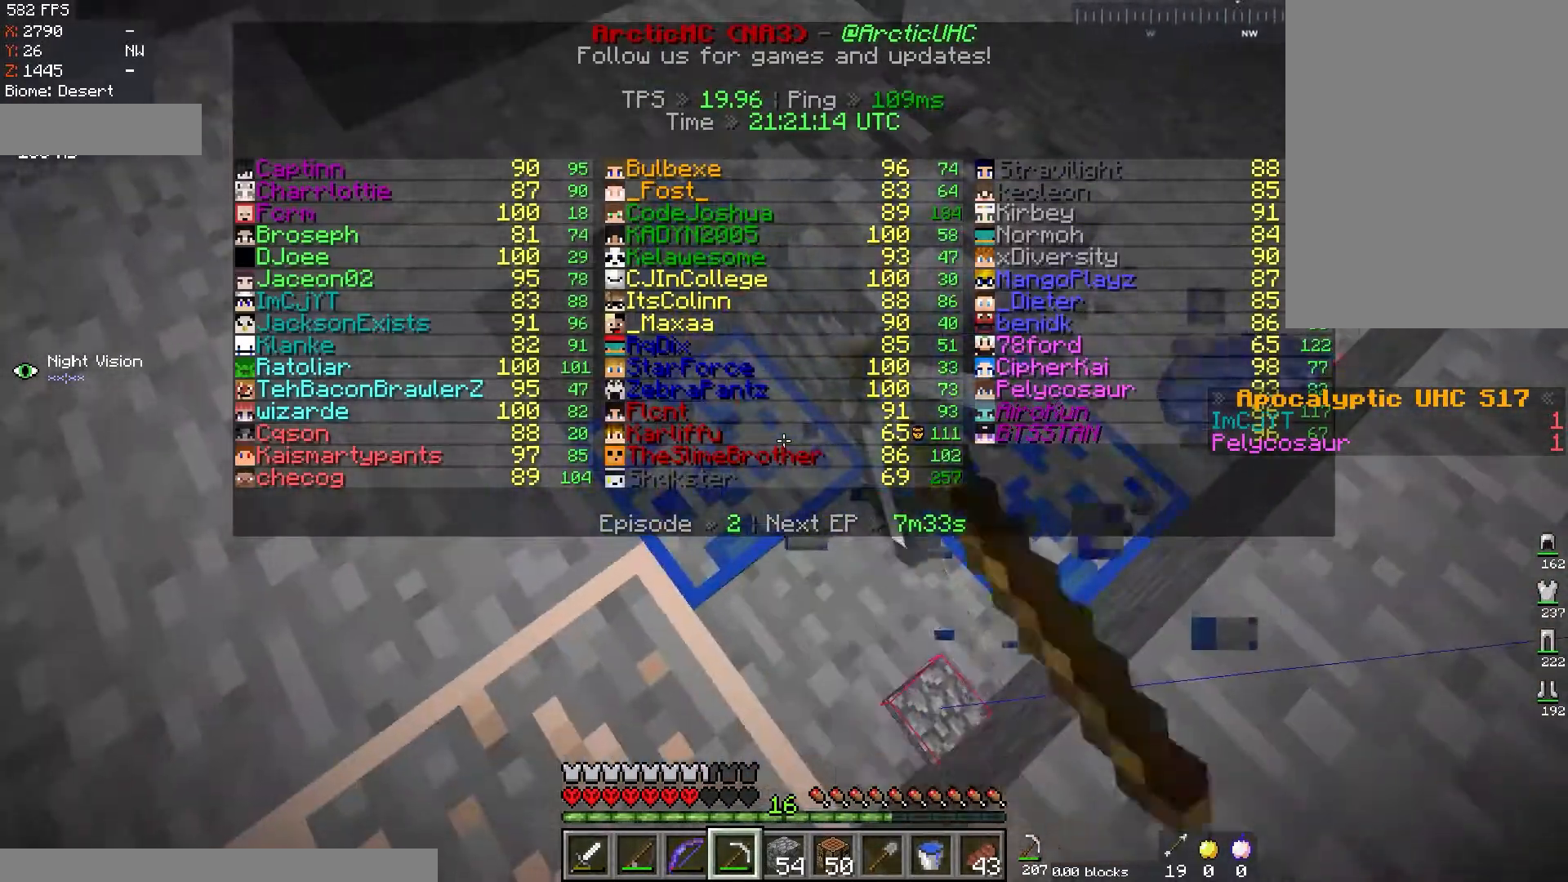
{"keys": [], "mouse": ["left"], "events": []}
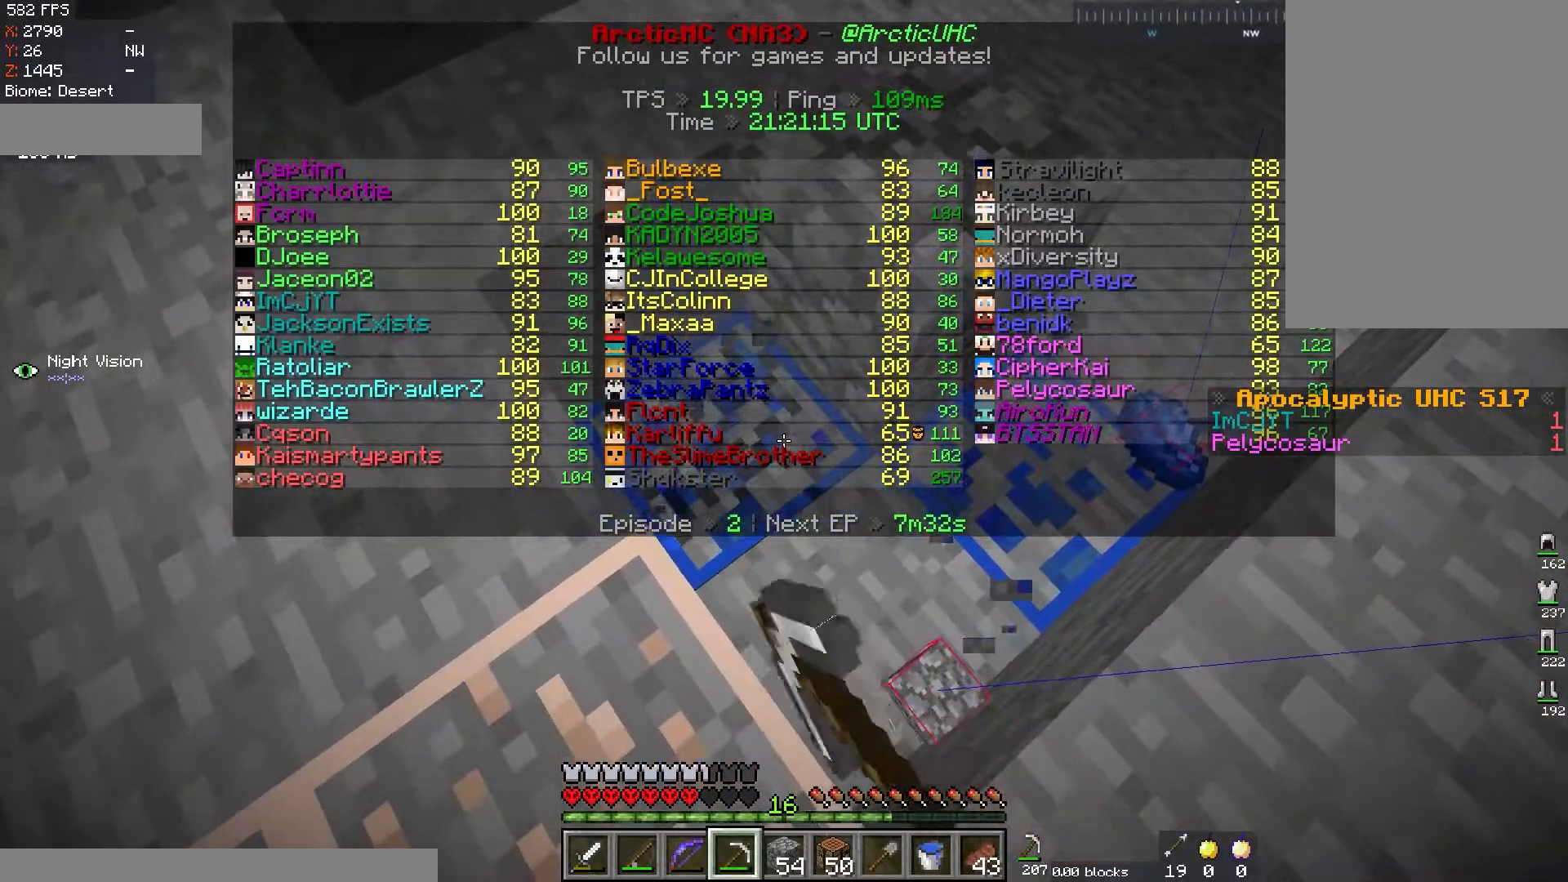
{"keys": ["w"], "mouse": ["left"], "events": [[201, "w", "down"], [234, "d", "down"], [484, "d", "up"]]}
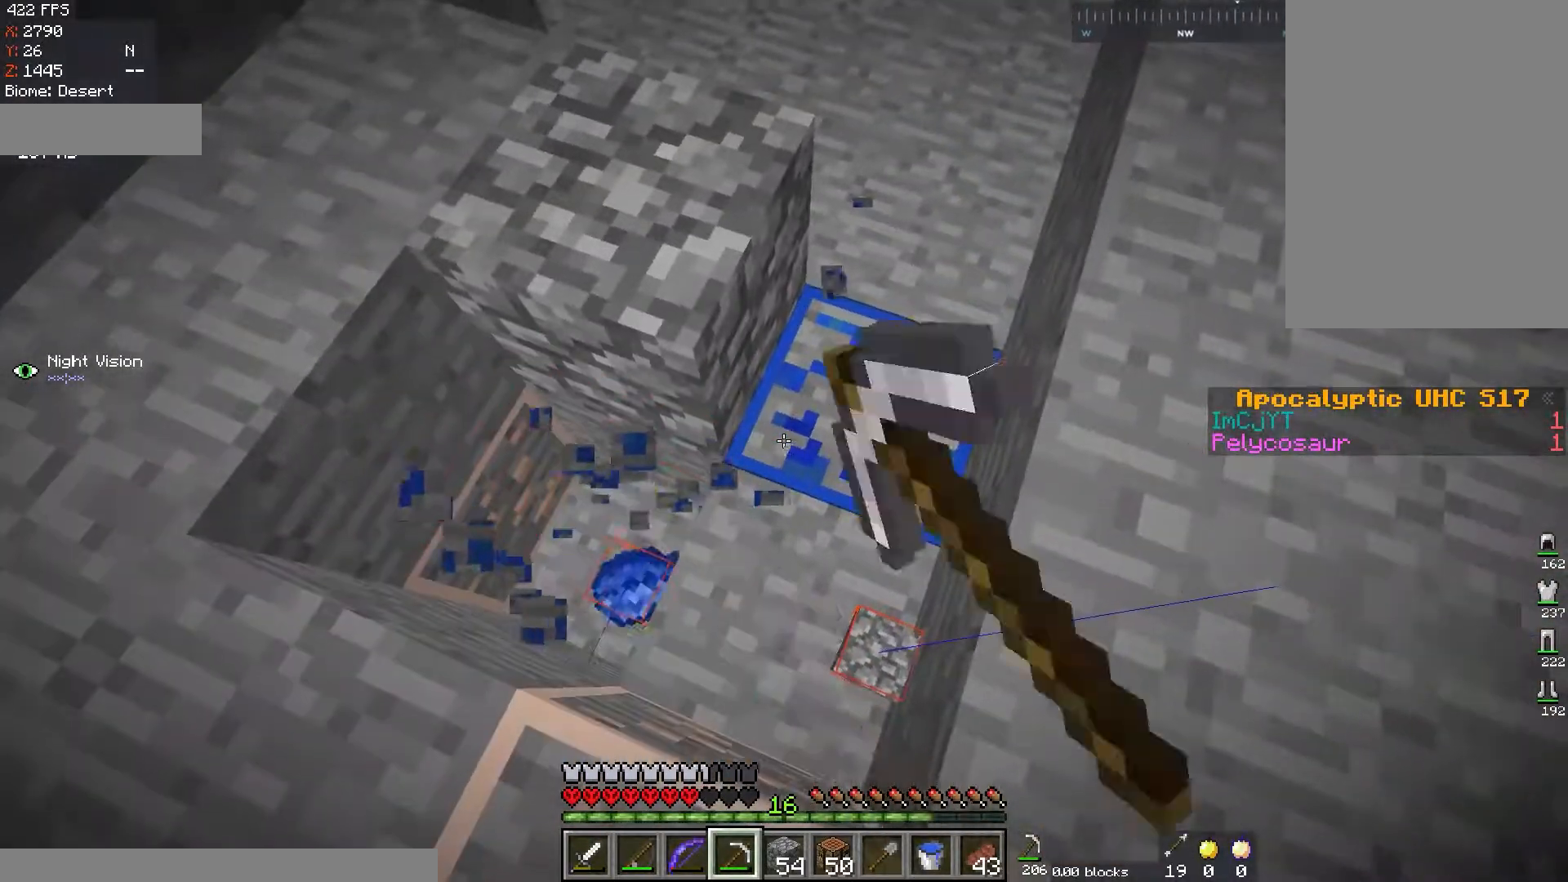
{"keys": ["d"], "mouse": ["left"], "events": [[17, "w", "up"], [117, "d", "down"], [183, "w", "down"], [317, "w", "up"], [334, "d", "up"], [450, "d", "down"]]}
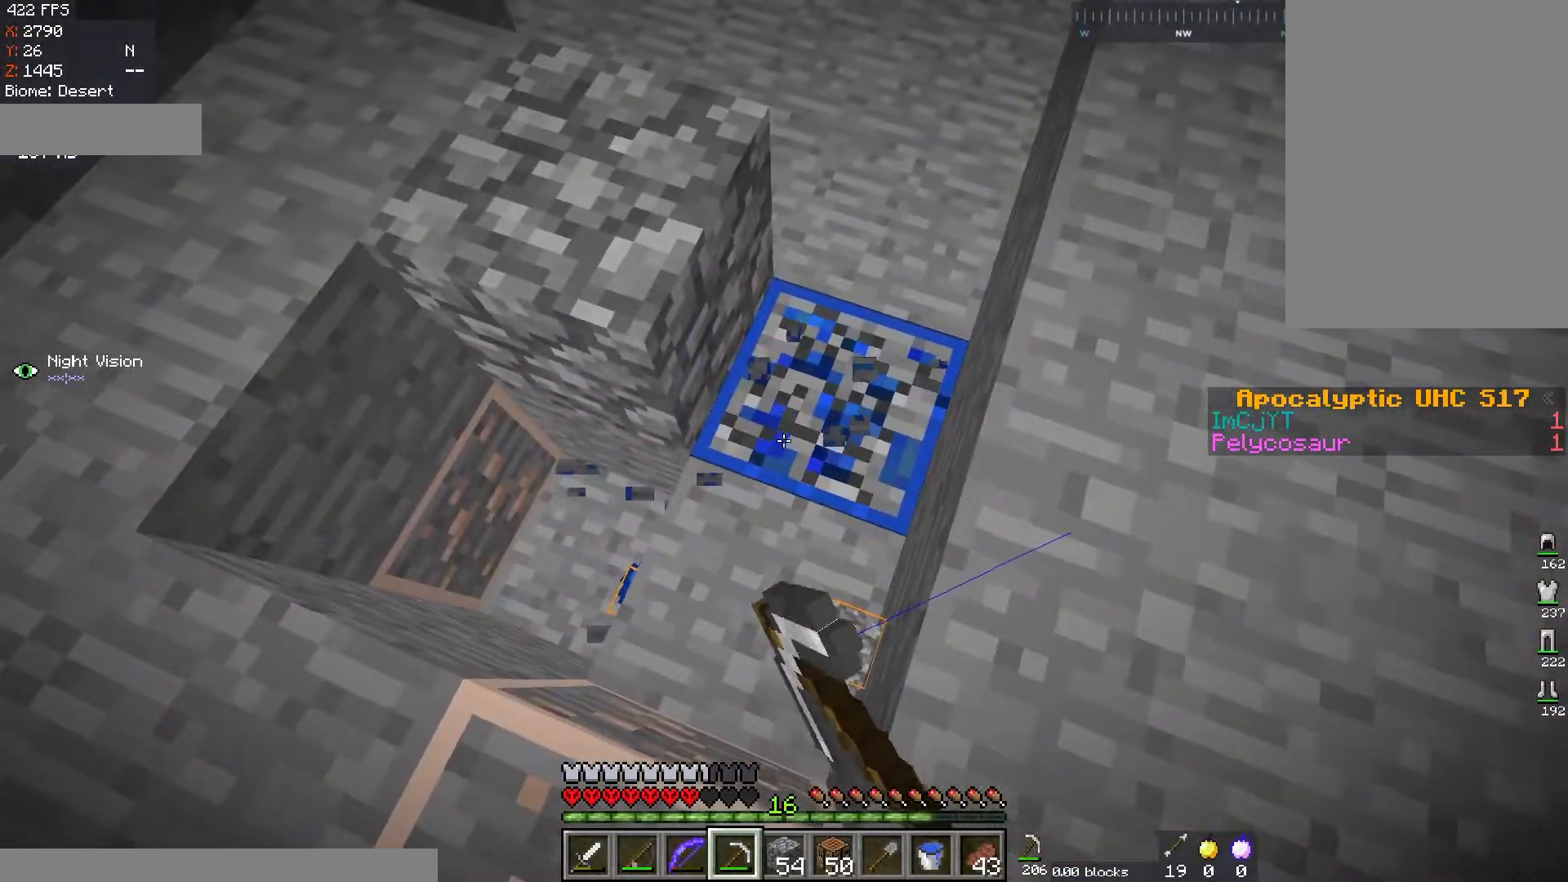
{"keys": ["a"], "mouse": ["left"], "events": [[50, "w", "down"], [184, "d", "up"], [217, "w", "up"], [501, "a", "down"]]}